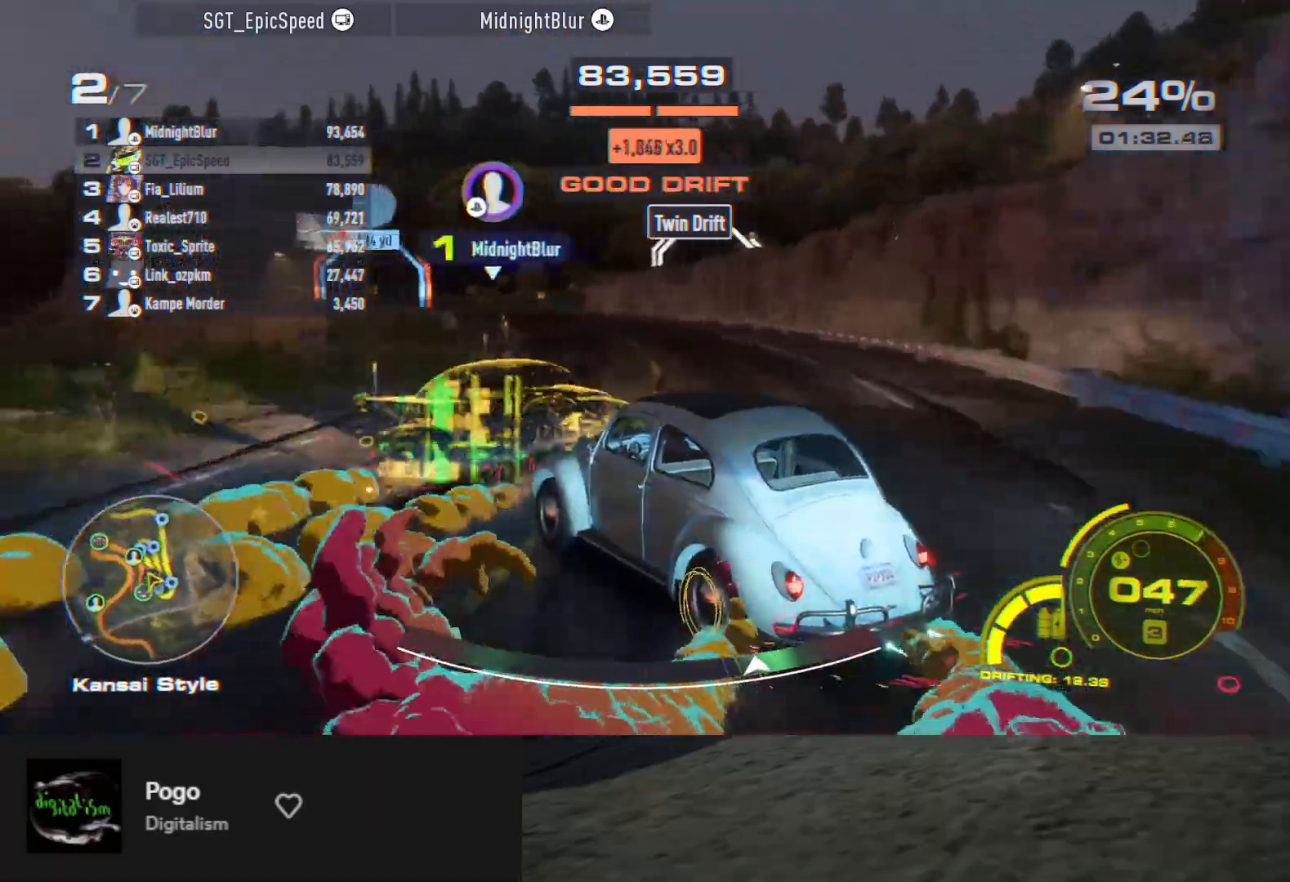
Gameplay with a controller (Xbox layout); each line is a JSON object with the inputs held at the frame after it. "events" lists button and stick changes between this image and that frame as [ms after this image, input, new state], when the widget could be followed in between.
{"buttons": ["R2"], "left_stick": "right", "right_stick": "center", "events": []}
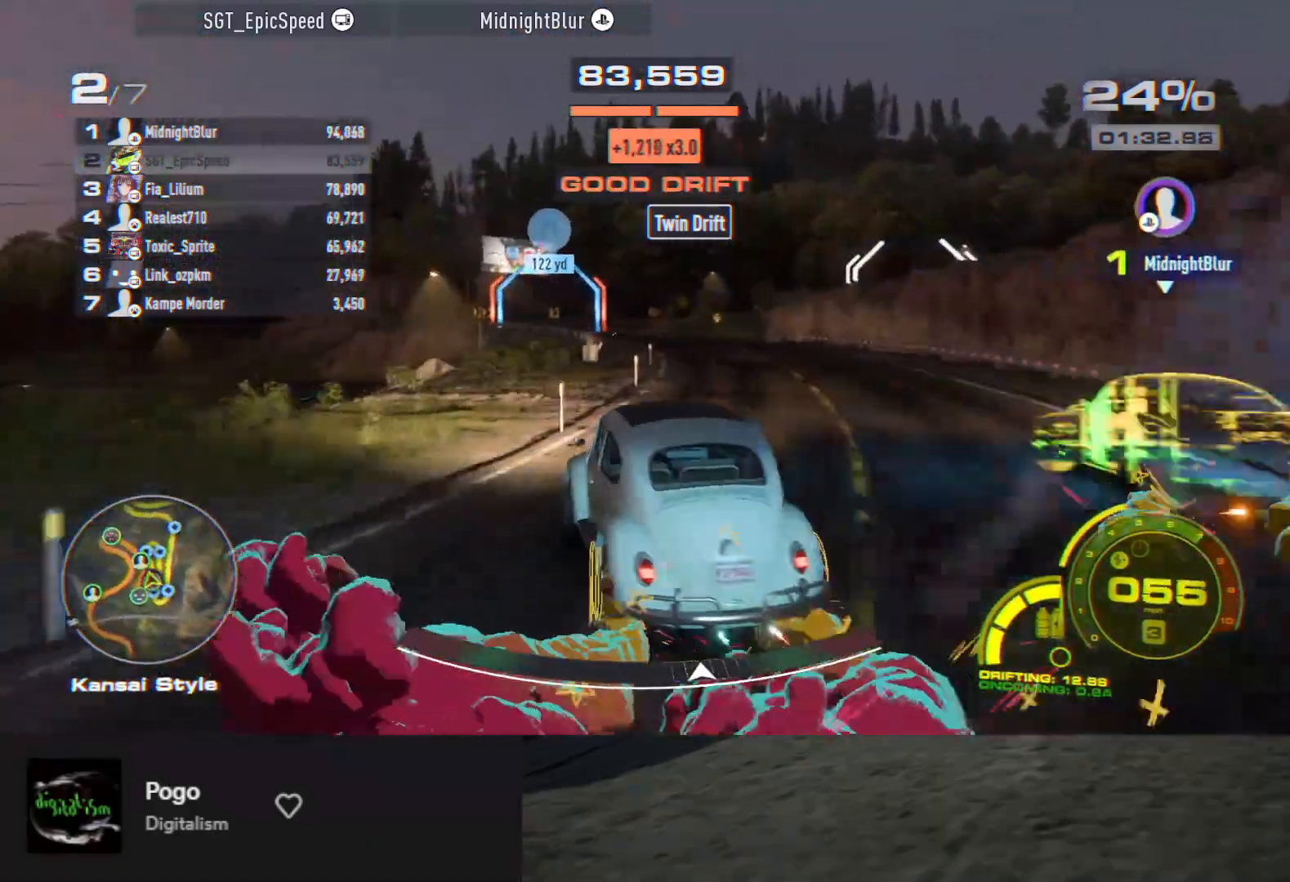
{"buttons": [], "left_stick": "left", "right_stick": "center", "events": [[200, "left_stick", "center"], [267, "left_stick", "left"], [350, "R2", "up"]]}
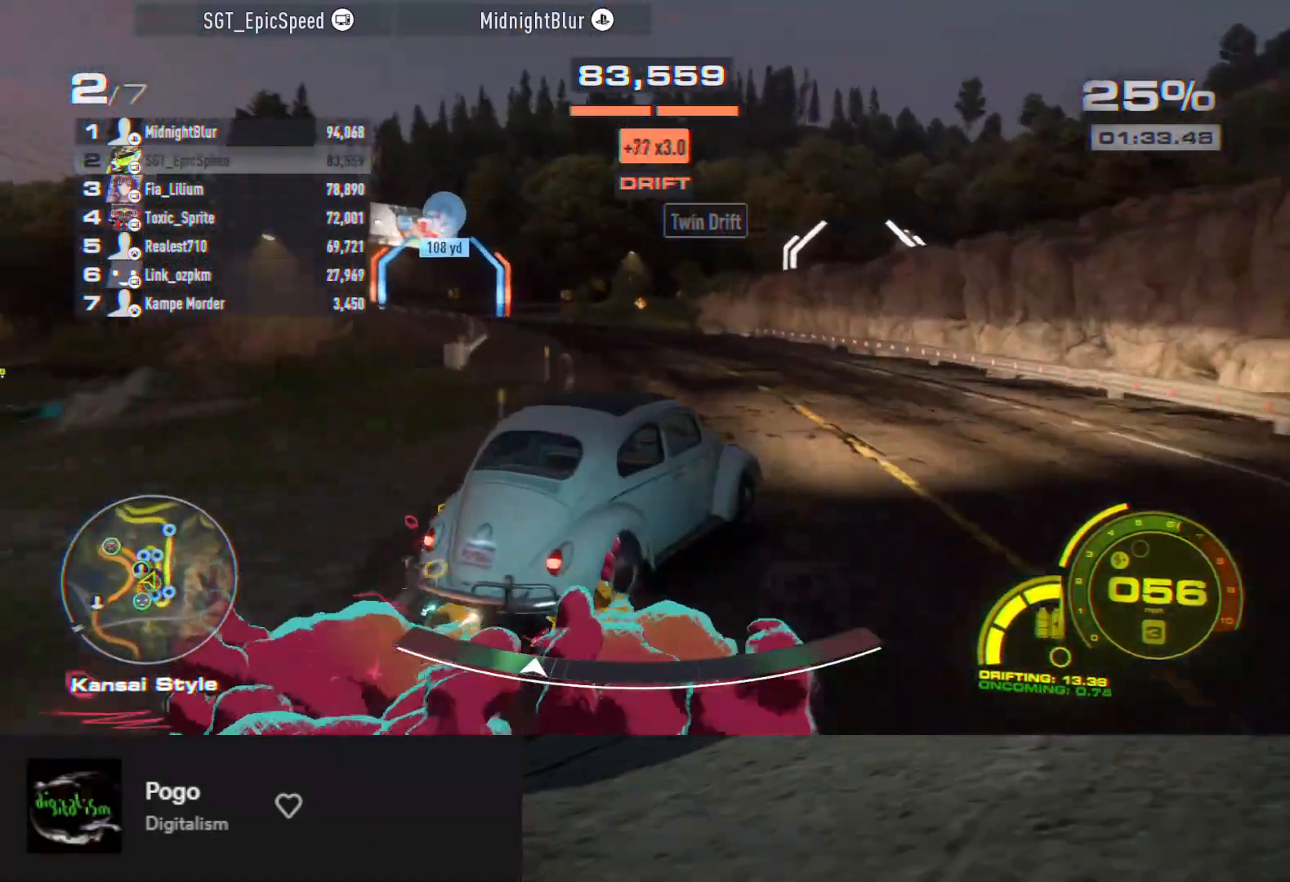
{"buttons": ["L2"], "left_stick": "left", "right_stick": "center", "events": [[217, "L2", "down"]]}
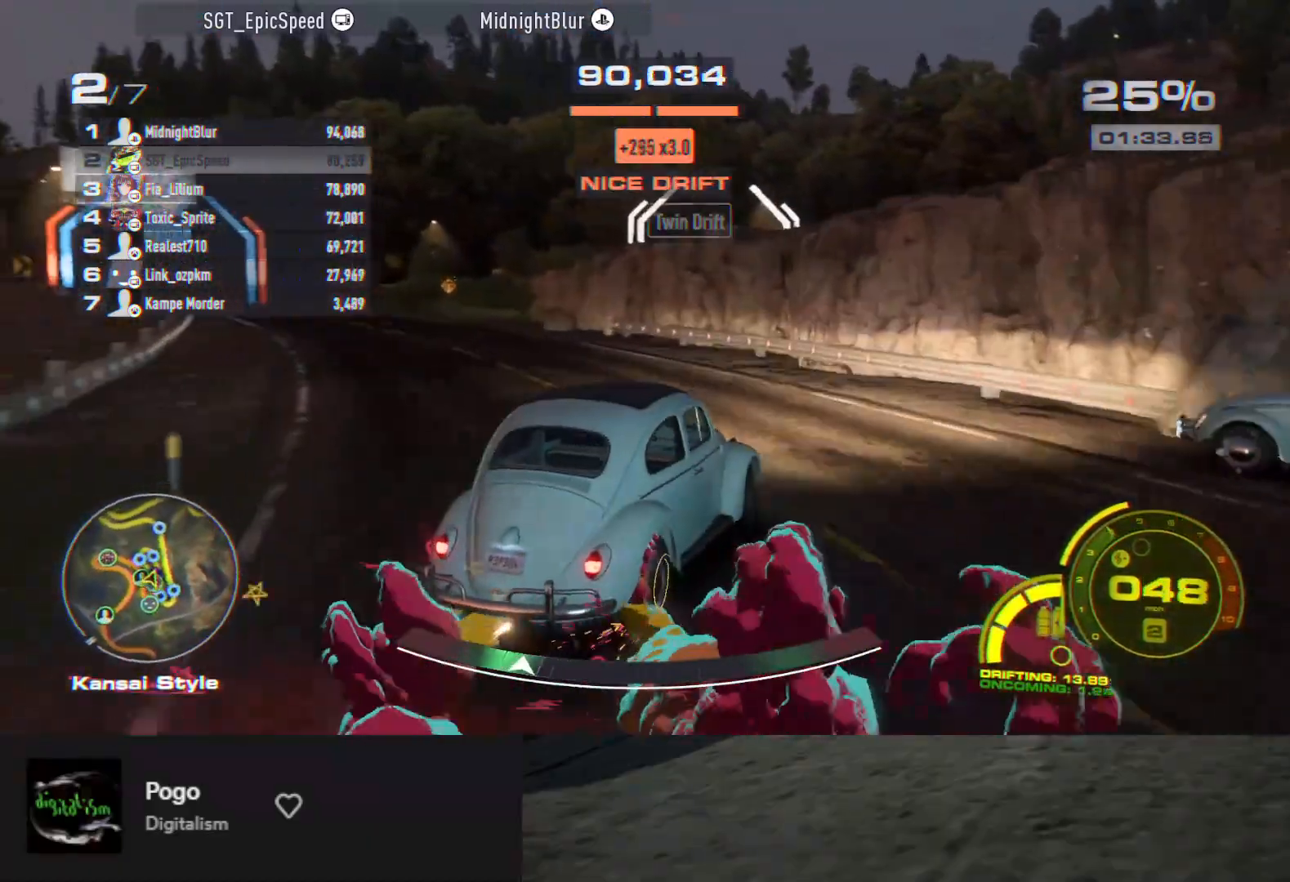
{"buttons": ["R2"], "left_stick": "left", "right_stick": "center", "events": [[33, "L2", "up"], [67, "L2", "down"], [383, "L2", "up"], [483, "R2", "down"]]}
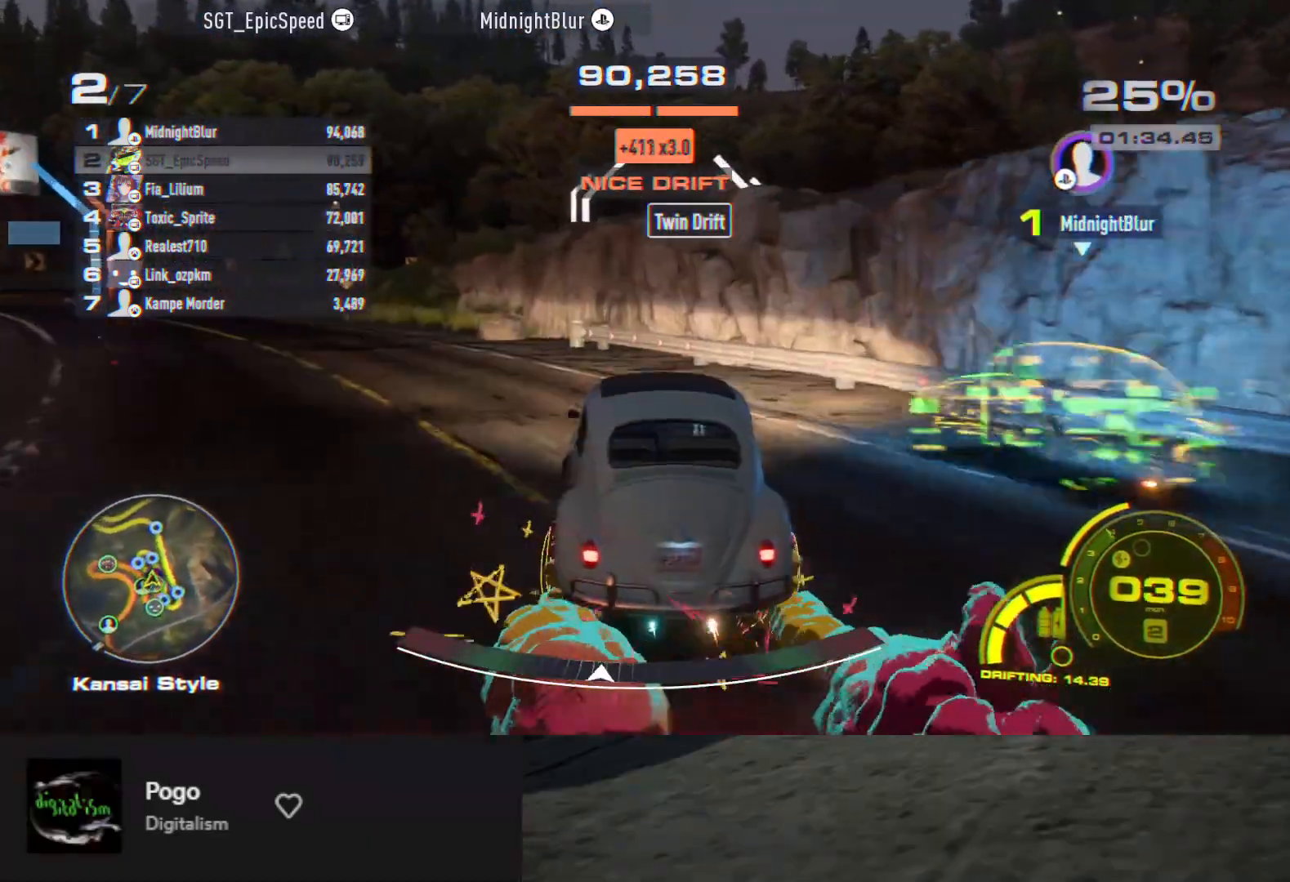
{"buttons": ["R2"], "left_stick": "right", "right_stick": "center", "events": [[200, "left_stick", "center"], [417, "left_stick", "right"]]}
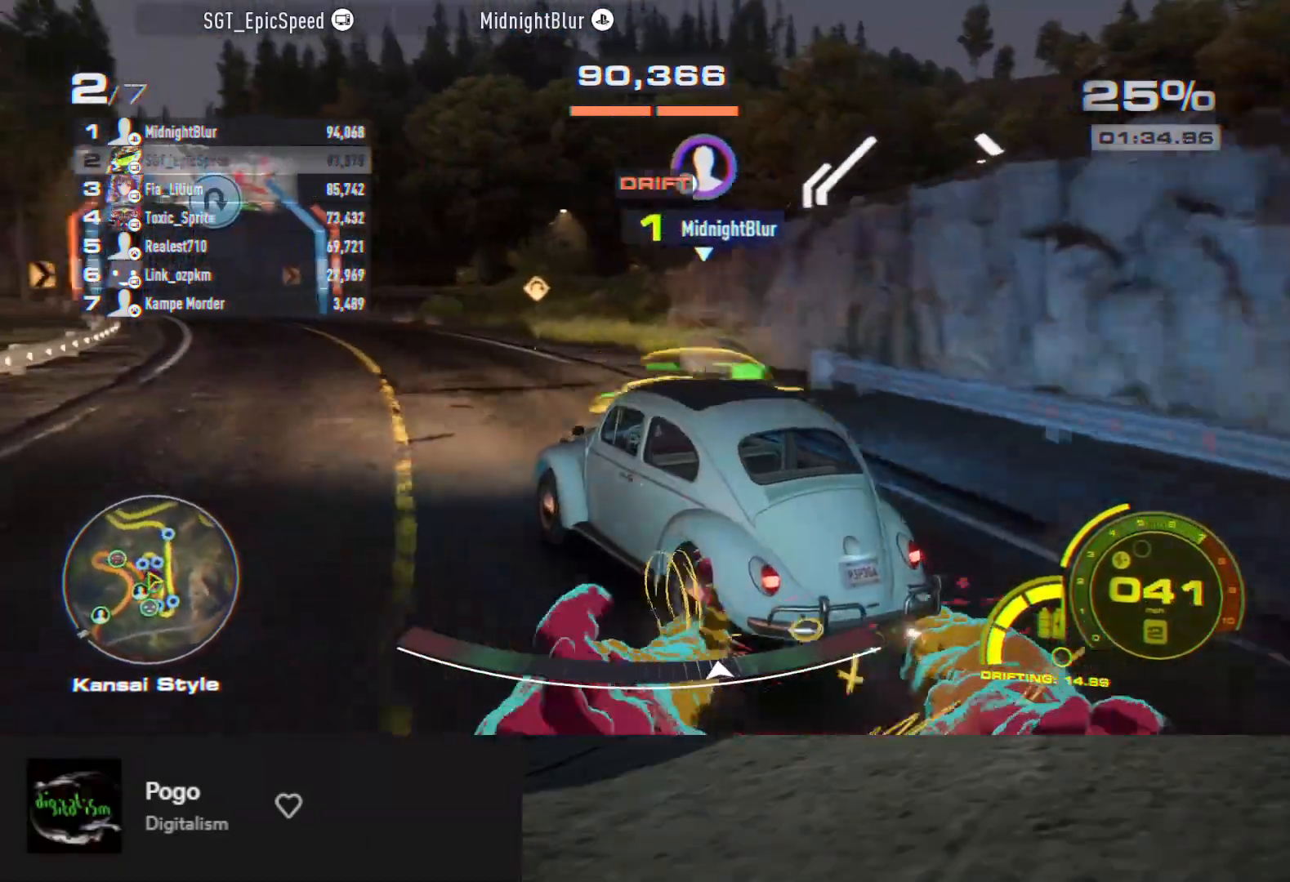
{"buttons": ["R2"], "left_stick": "left", "right_stick": "center", "events": [[200, "left_stick", "center"], [250, "left_stick", "left"]]}
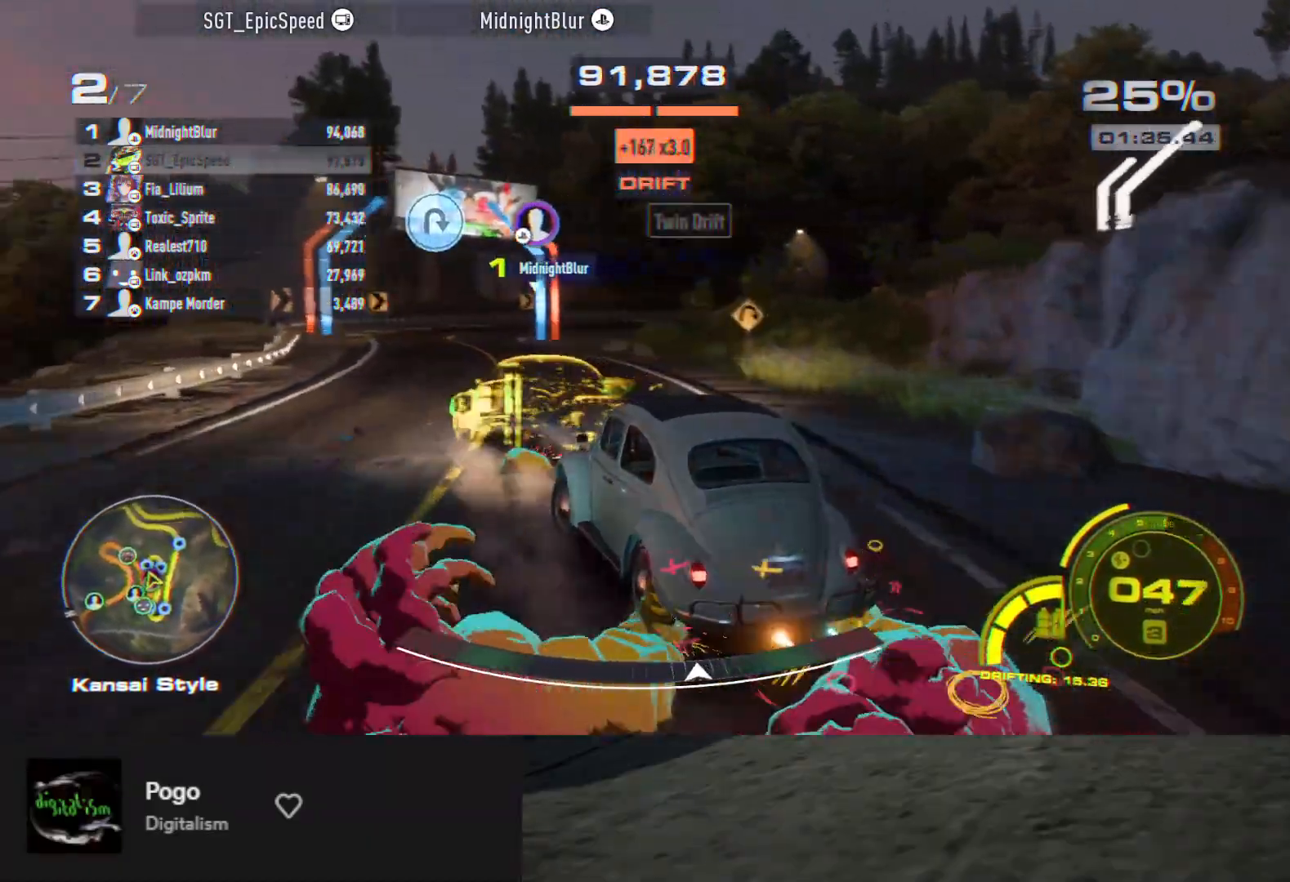
{"buttons": ["R2"], "left_stick": "down-right", "right_stick": "center", "events": [[50, "left_stick", "down"], [183, "left_stick", "down-left"], [300, "left_stick", "down"], [400, "left_stick", "down-right"]]}
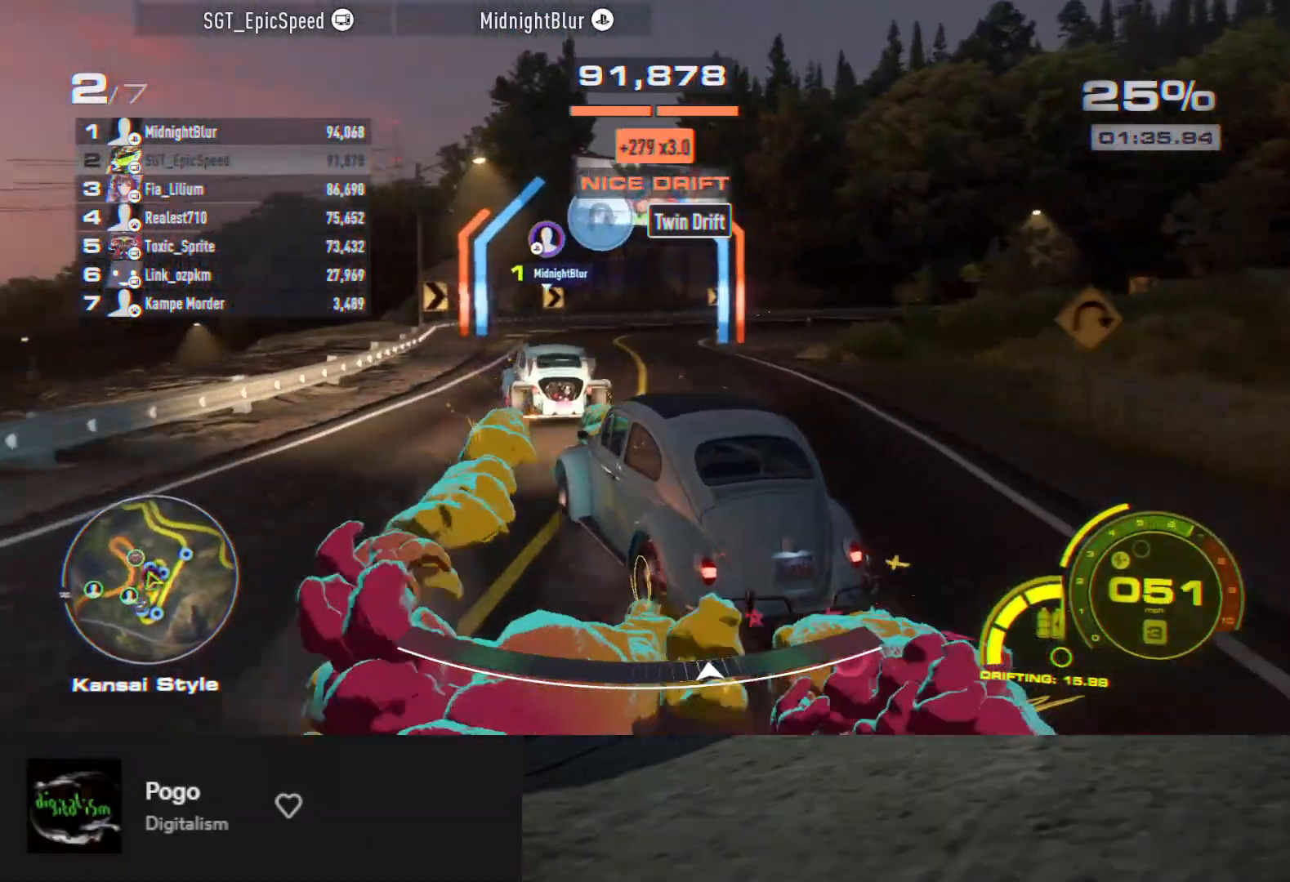
{"buttons": ["R2"], "left_stick": "down-right", "right_stick": "center", "events": [[117, "left_stick", "down"], [300, "left_stick", "down-right"]]}
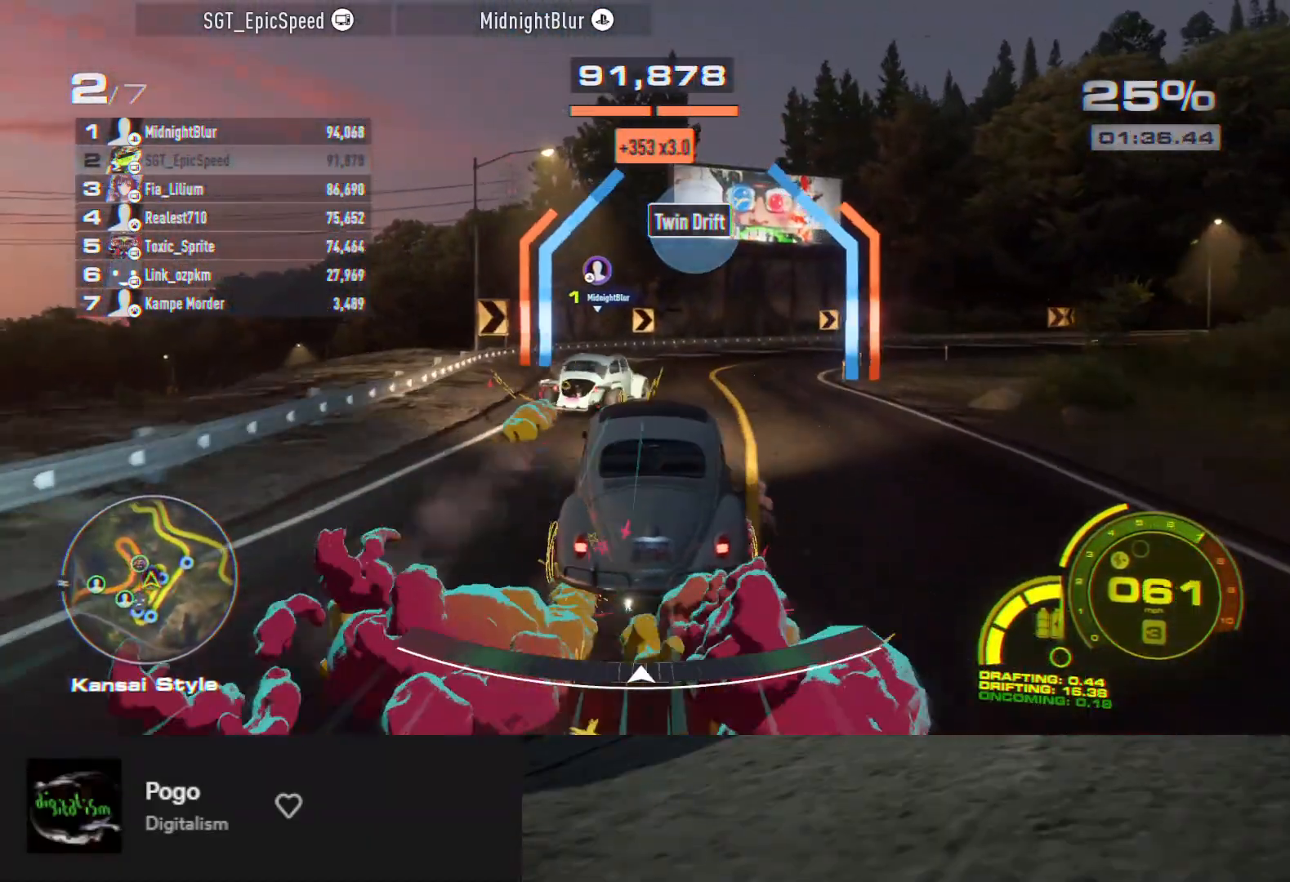
{"buttons": ["R2"], "left_stick": "down-left", "right_stick": "center", "events": [[250, "left_stick", "down"], [383, "left_stick", "down-left"]]}
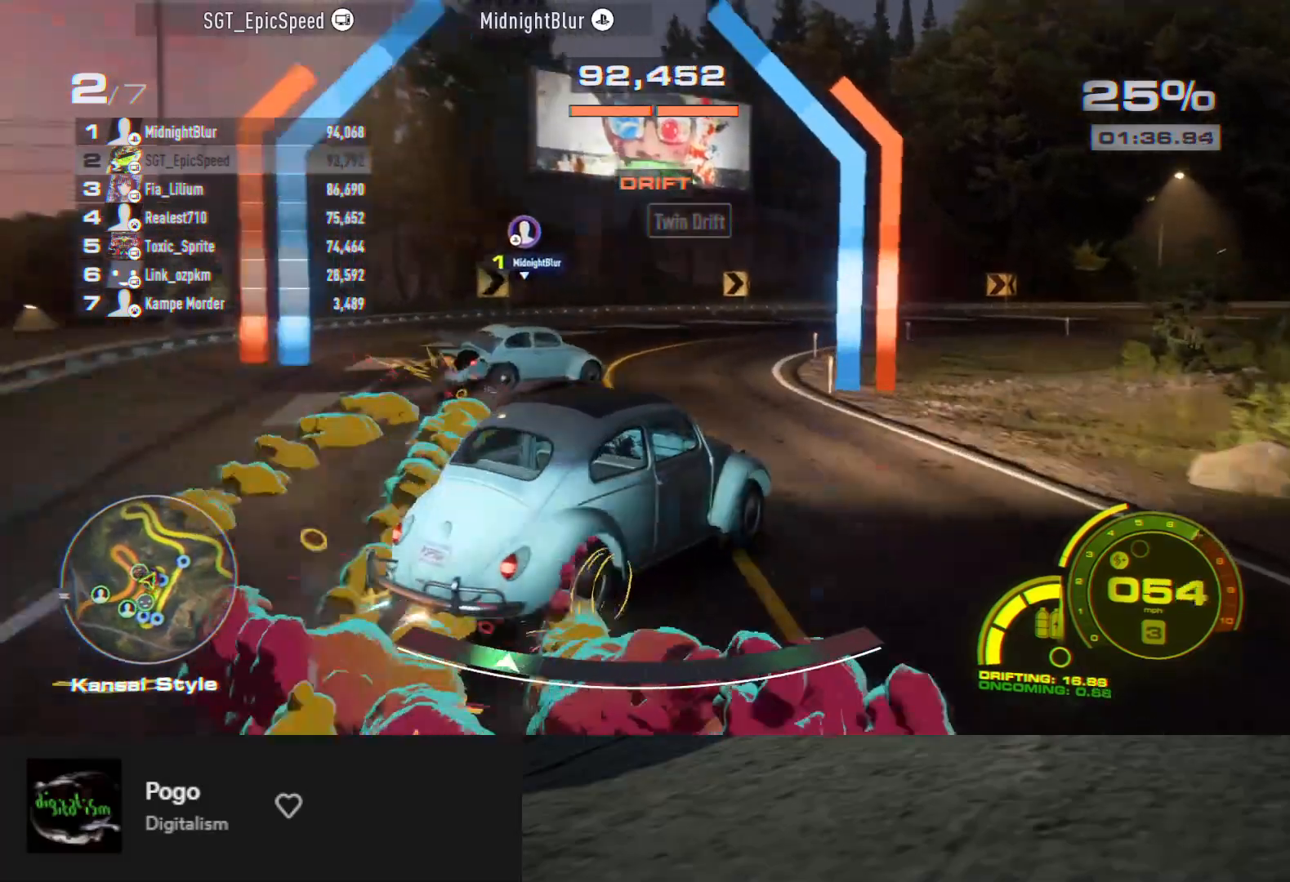
{"buttons": ["R2"], "left_stick": "down-left", "right_stick": "center", "events": [[83, "left_stick", "down"], [417, "left_stick", "down-left"]]}
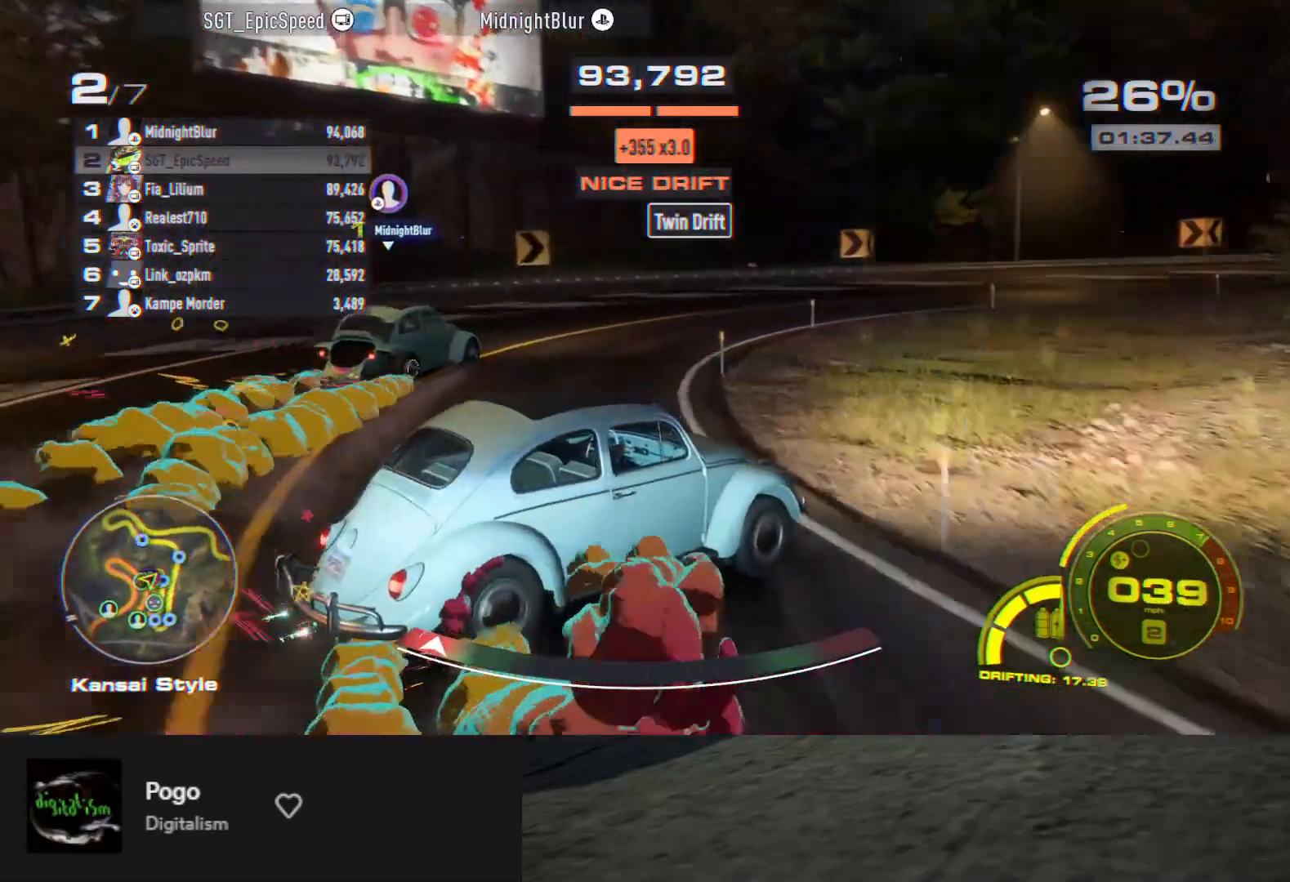
{"buttons": ["R2"], "left_stick": "down", "right_stick": "center", "events": [[150, "left_stick", "down"], [350, "R2", "up"], [483, "R2", "down"]]}
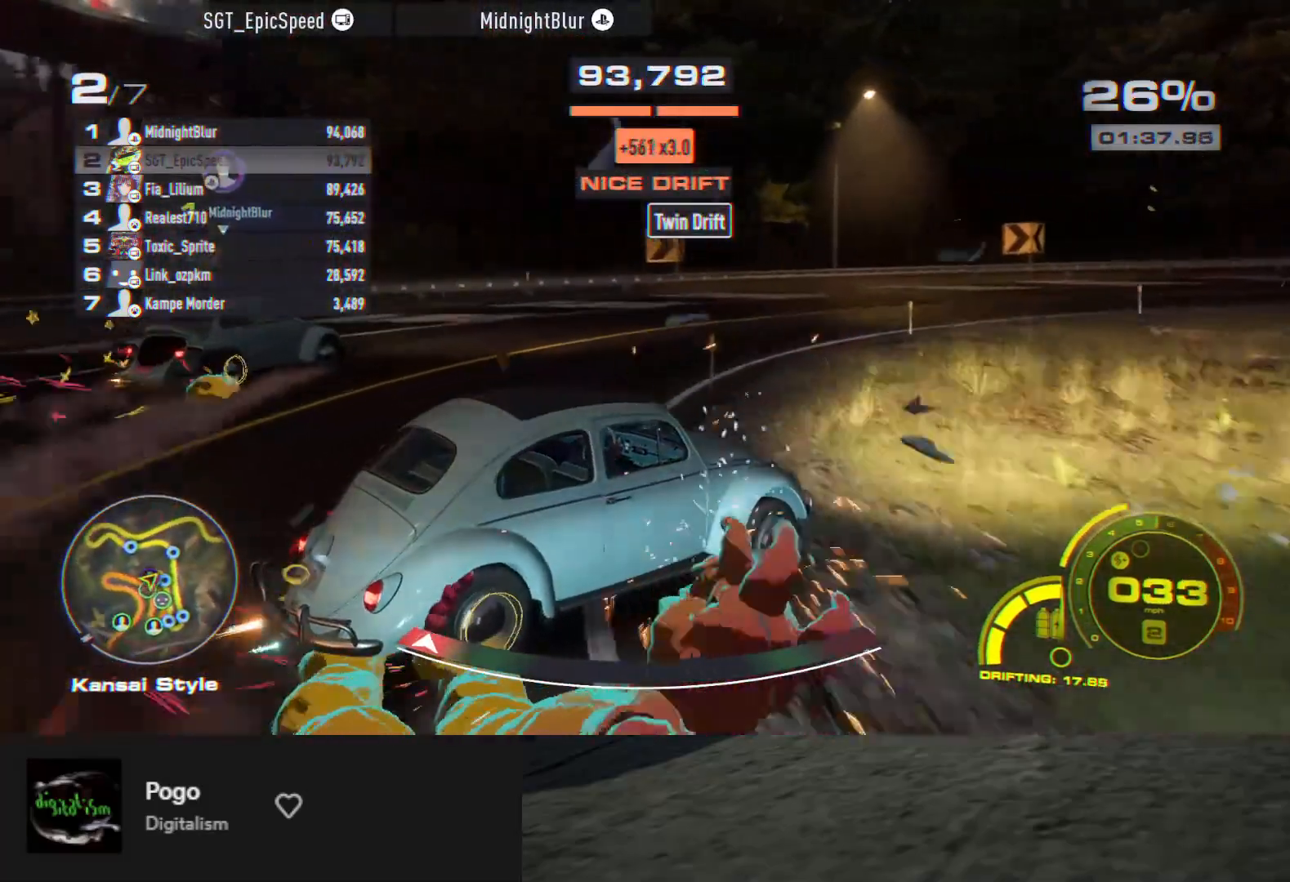
{"buttons": ["R2"], "left_stick": "down-right", "right_stick": "center", "events": [[150, "R2", "up"], [217, "R2", "down"], [317, "left_stick", "down-right"], [367, "R2", "up"], [433, "R2", "down"]]}
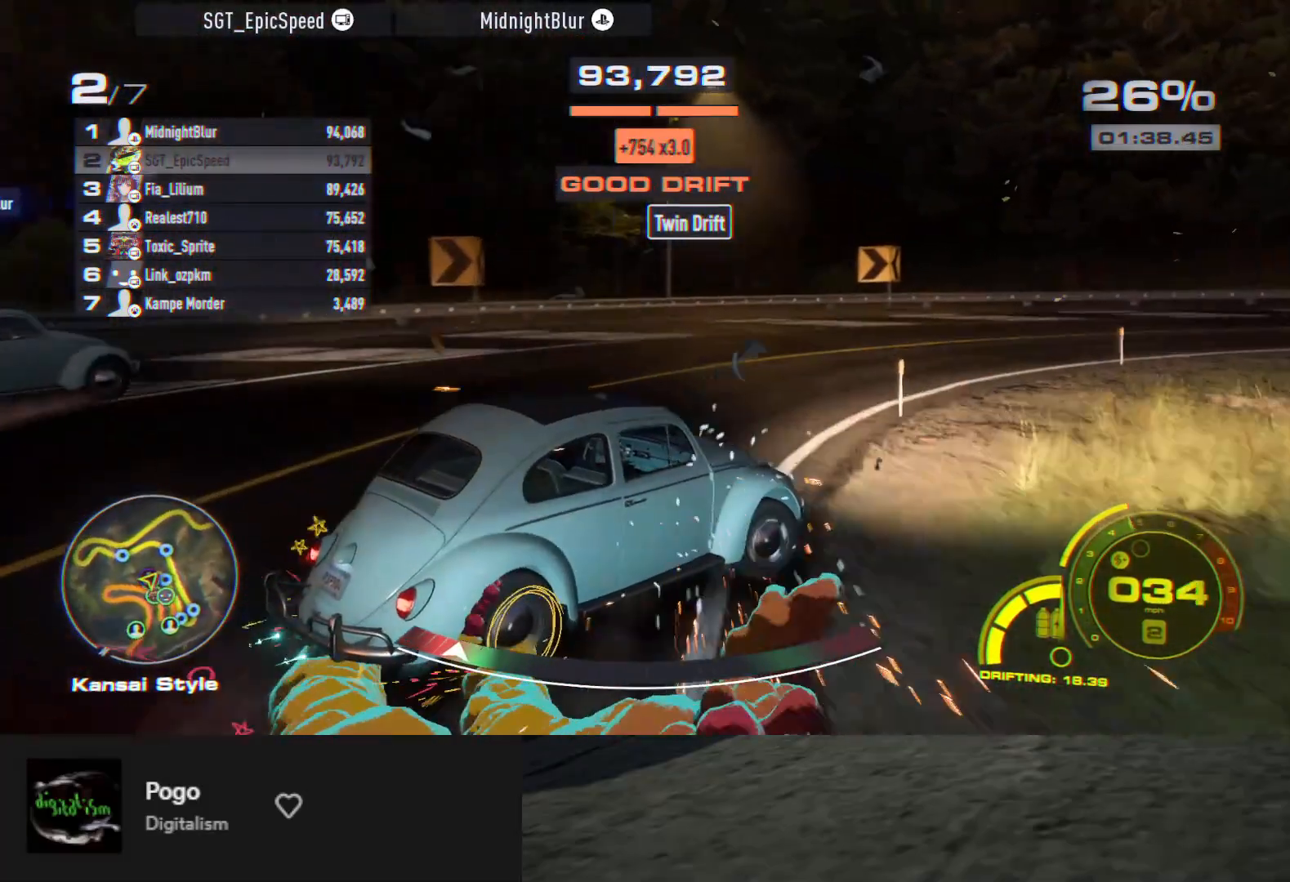
{"buttons": ["R2"], "left_stick": "center", "right_stick": "center", "events": [[50, "left_stick", "center"], [100, "R2", "up"], [167, "R2", "down"], [267, "left_stick", "right"], [400, "left_stick", "center"]]}
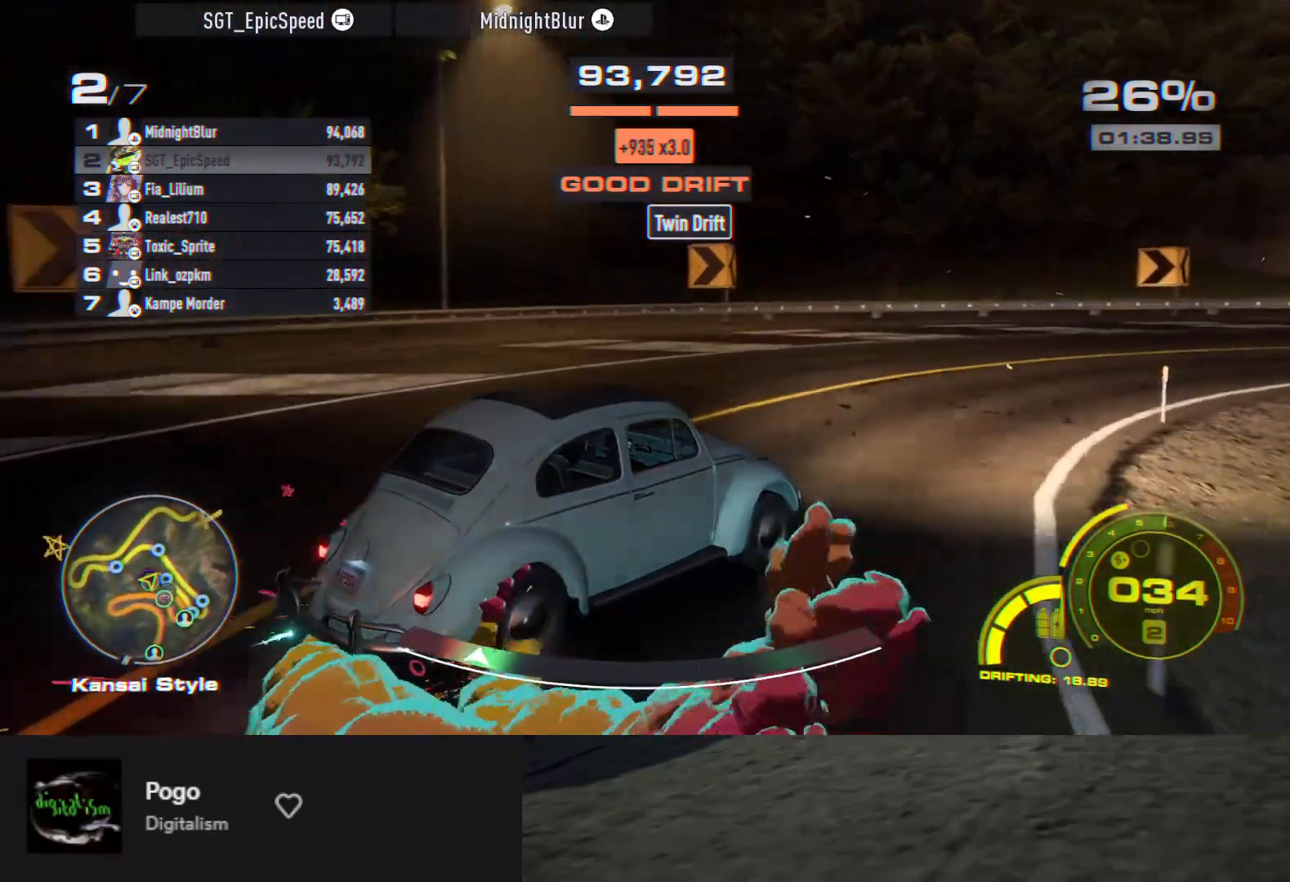
{"buttons": ["R2"], "left_stick": "center", "right_stick": "center", "events": [[133, "left_stick", "right"], [383, "left_stick", "center"]]}
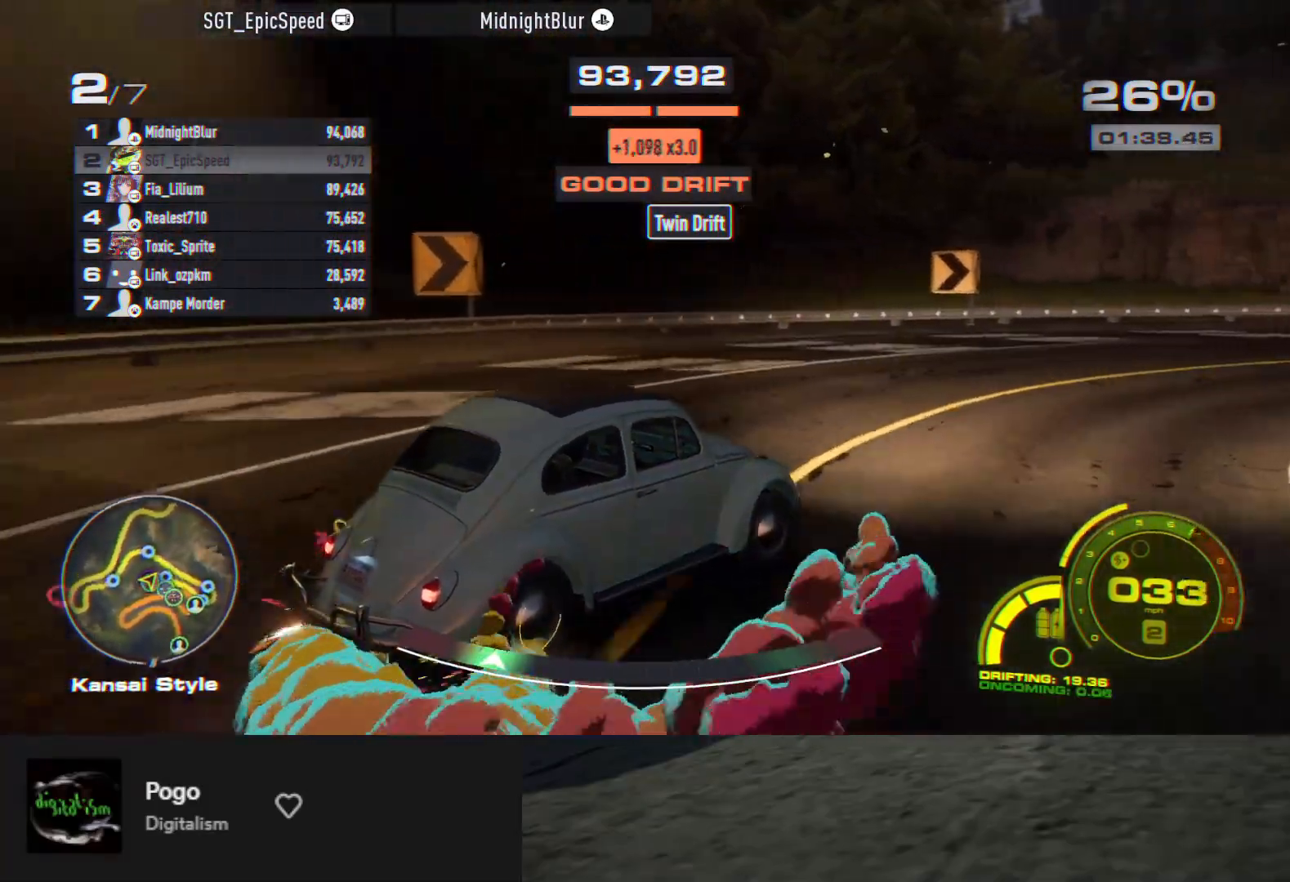
{"buttons": ["R2"], "left_stick": "right", "right_stick": "center", "events": [[350, "left_stick", "right"]]}
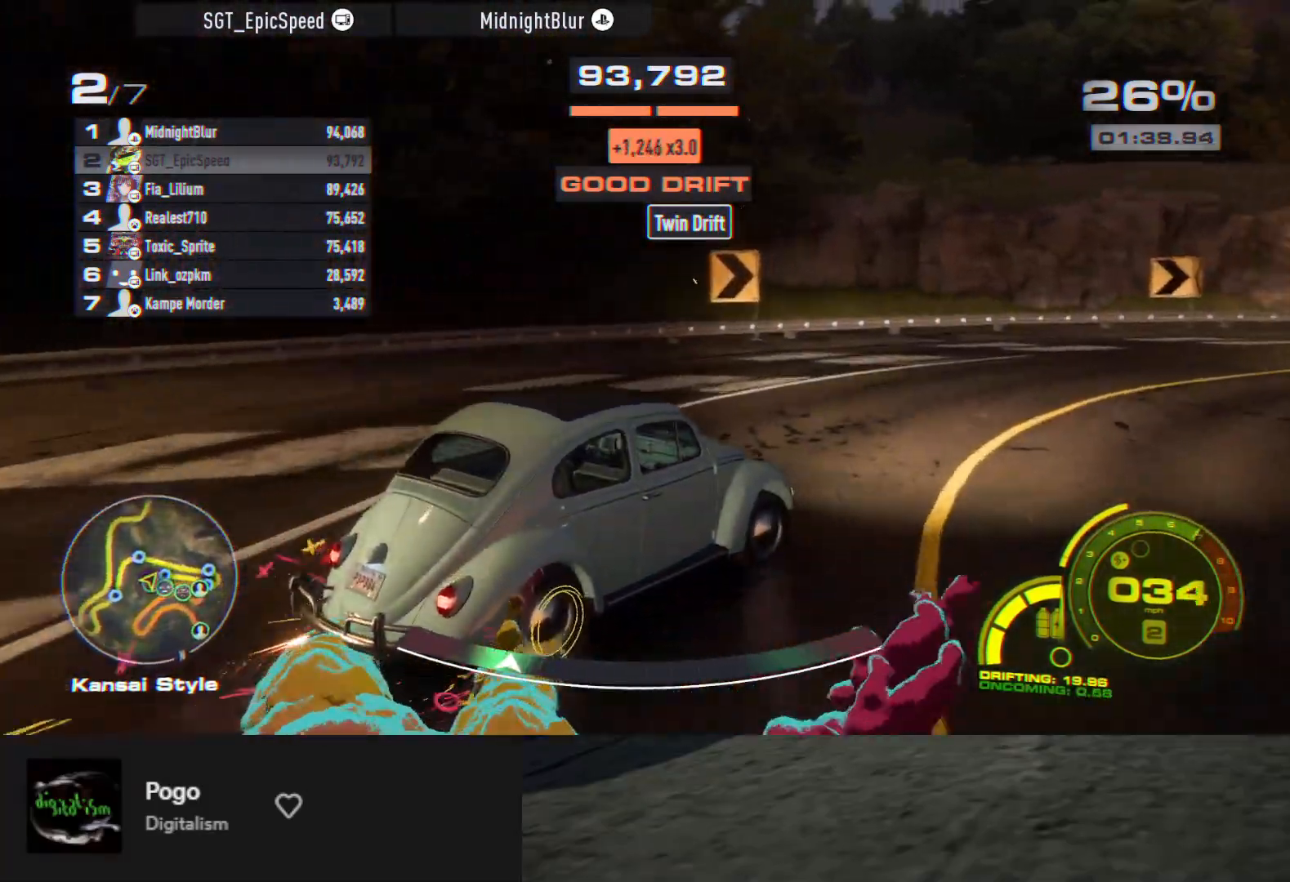
{"buttons": ["R2"], "left_stick": "center", "right_stick": "center", "events": [[100, "left_stick", "center"], [283, "left_stick", "right"], [400, "left_stick", "center"]]}
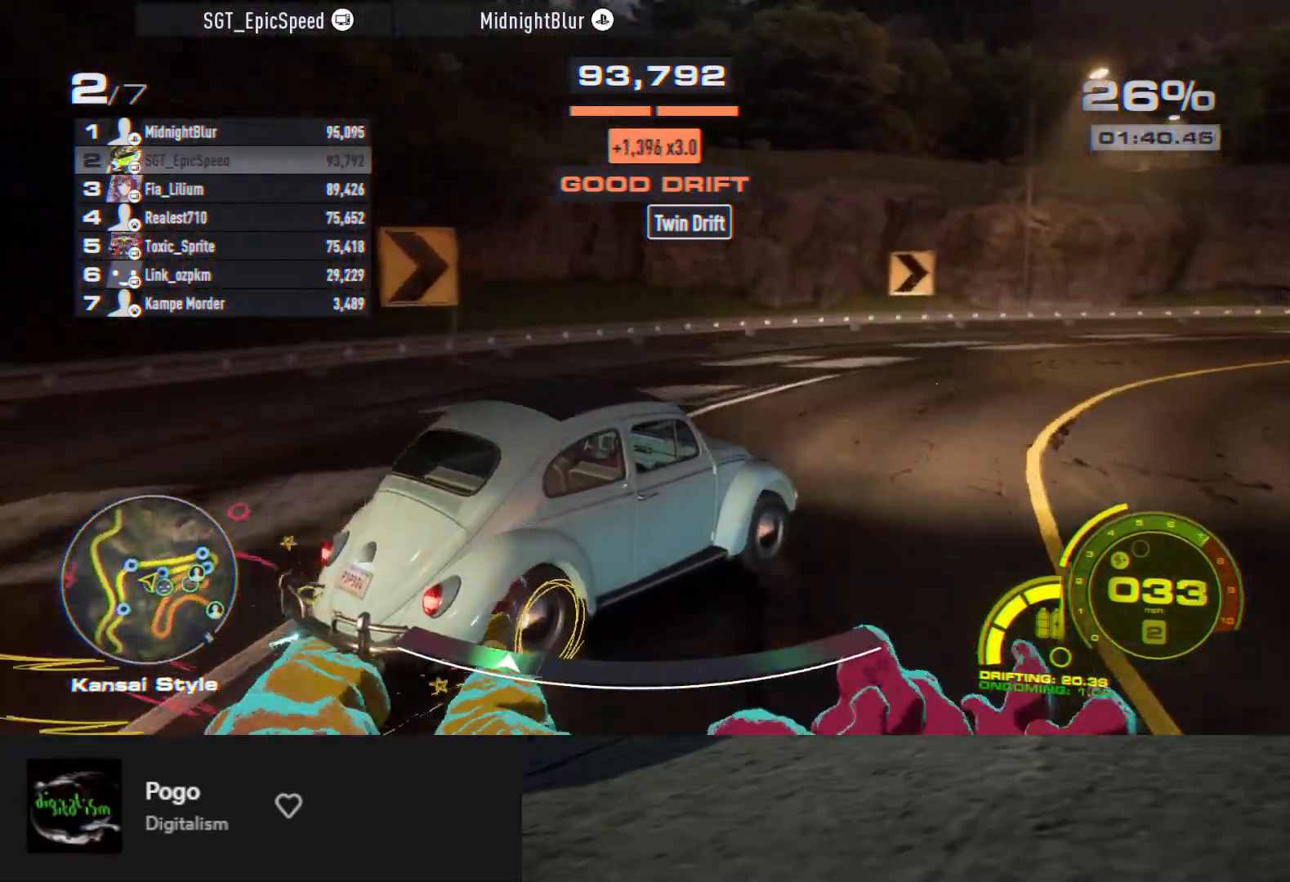
{"buttons": ["R2"], "left_stick": "center", "right_stick": "center", "events": [[200, "left_stick", "right"], [383, "left_stick", "center"]]}
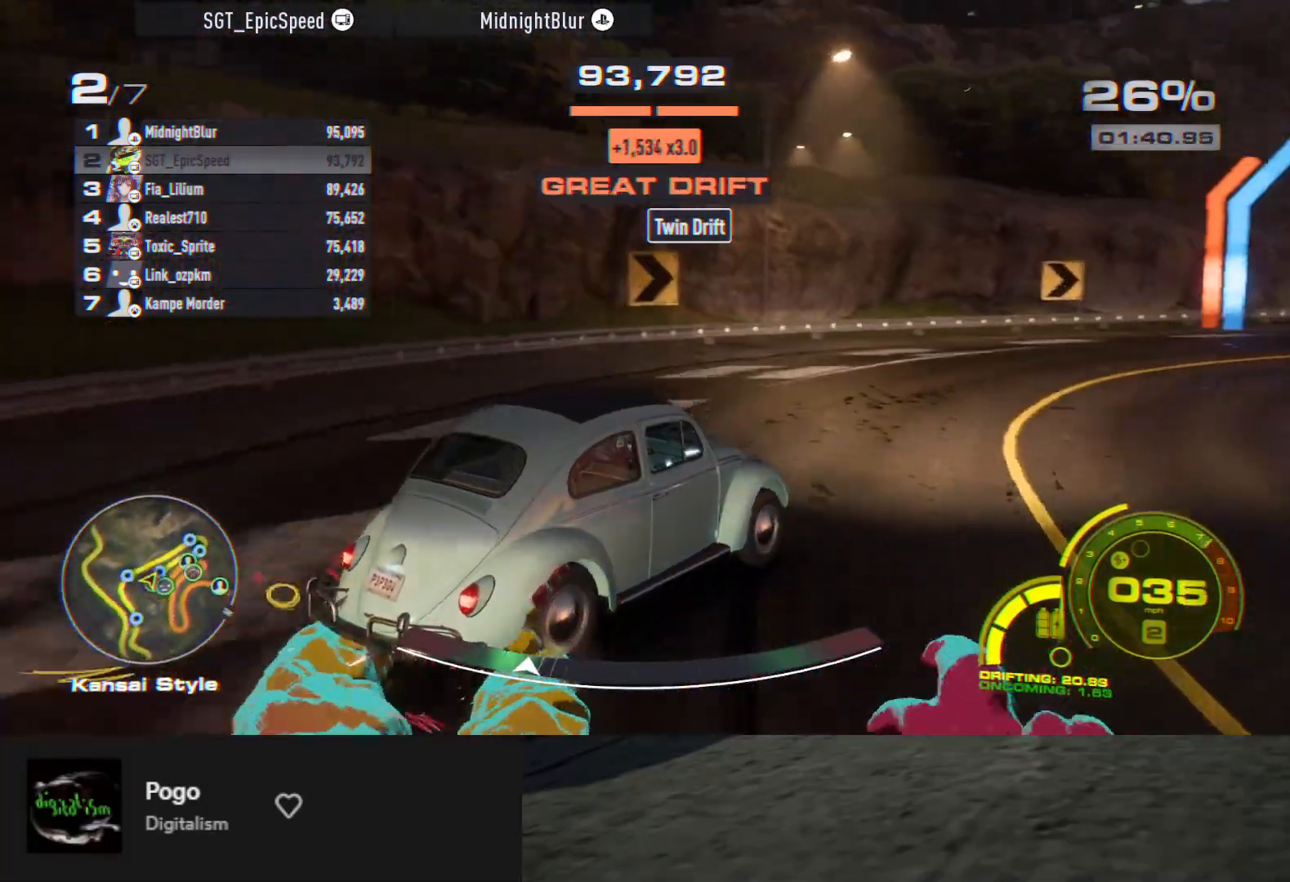
{"buttons": ["R2"], "left_stick": "right", "right_stick": "center", "events": [[283, "left_stick", "right"]]}
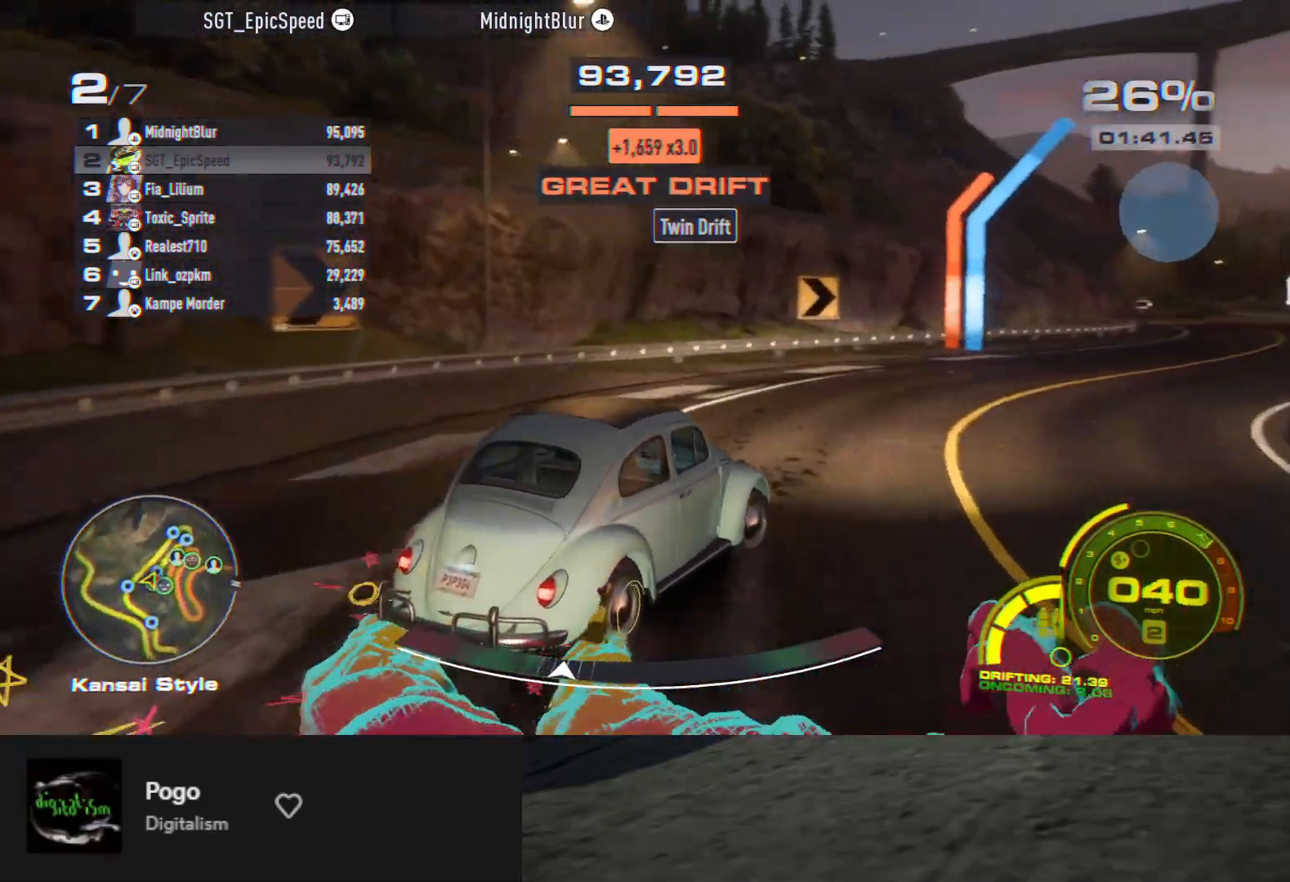
{"buttons": ["R2"], "left_stick": "left", "right_stick": "center", "events": [[33, "left_stick", "center"], [150, "left_stick", "right"], [283, "left_stick", "center"], [417, "left_stick", "left"]]}
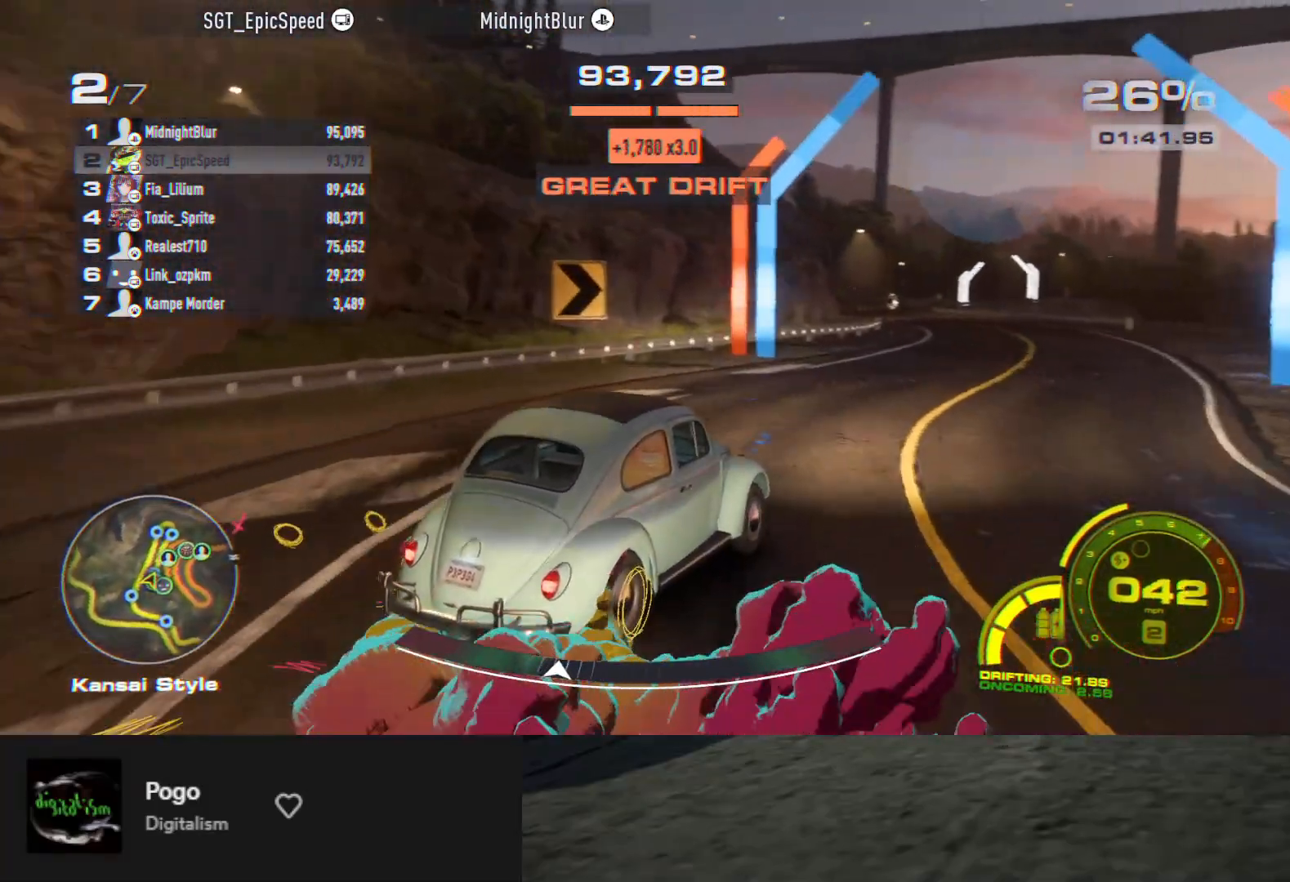
{"buttons": ["R2"], "left_stick": "center", "right_stick": "center", "events": [[83, "left_stick", "right"], [467, "left_stick", "center"]]}
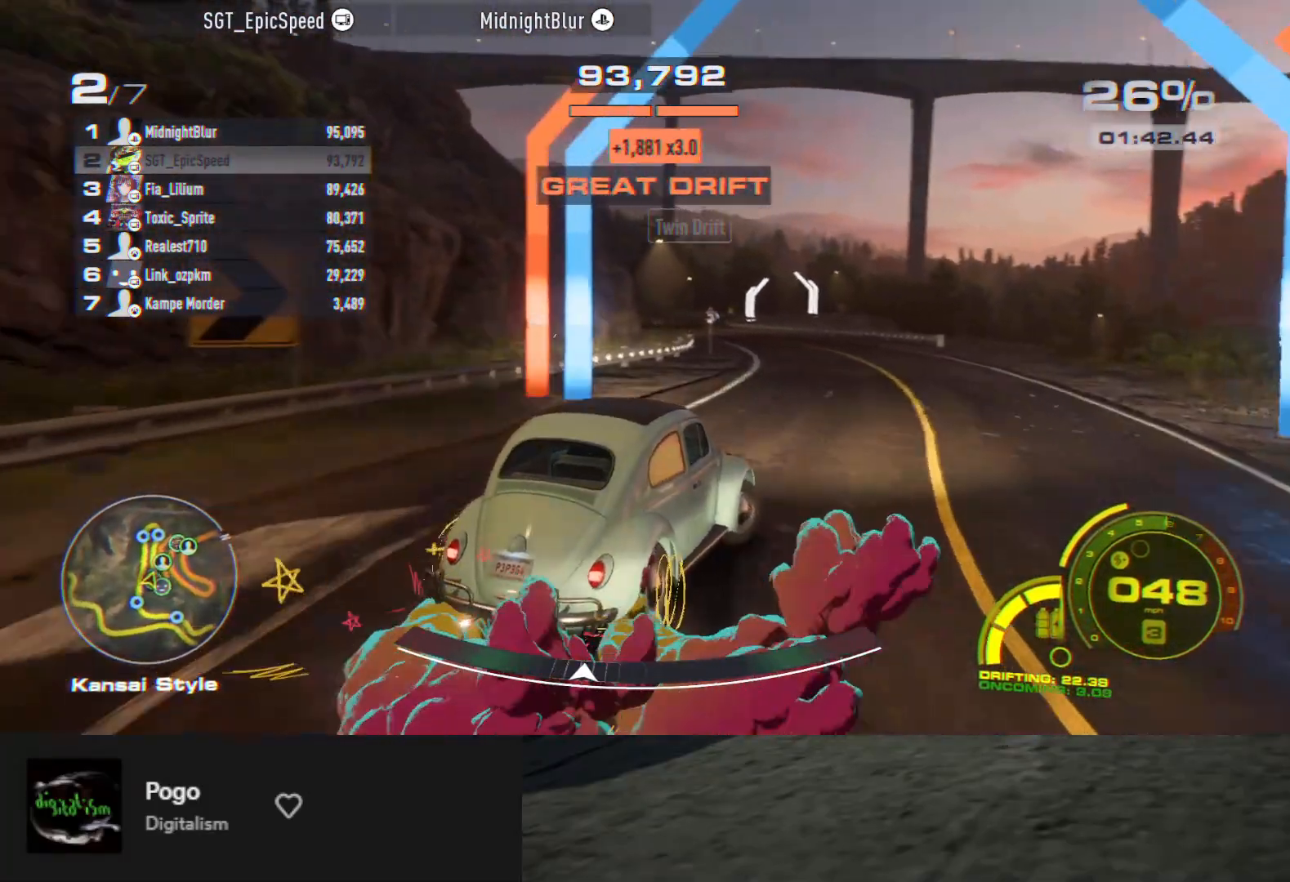
{"buttons": ["R2"], "left_stick": "center", "right_stick": "center", "events": [[250, "left_stick", "left"], [433, "left_stick", "center"]]}
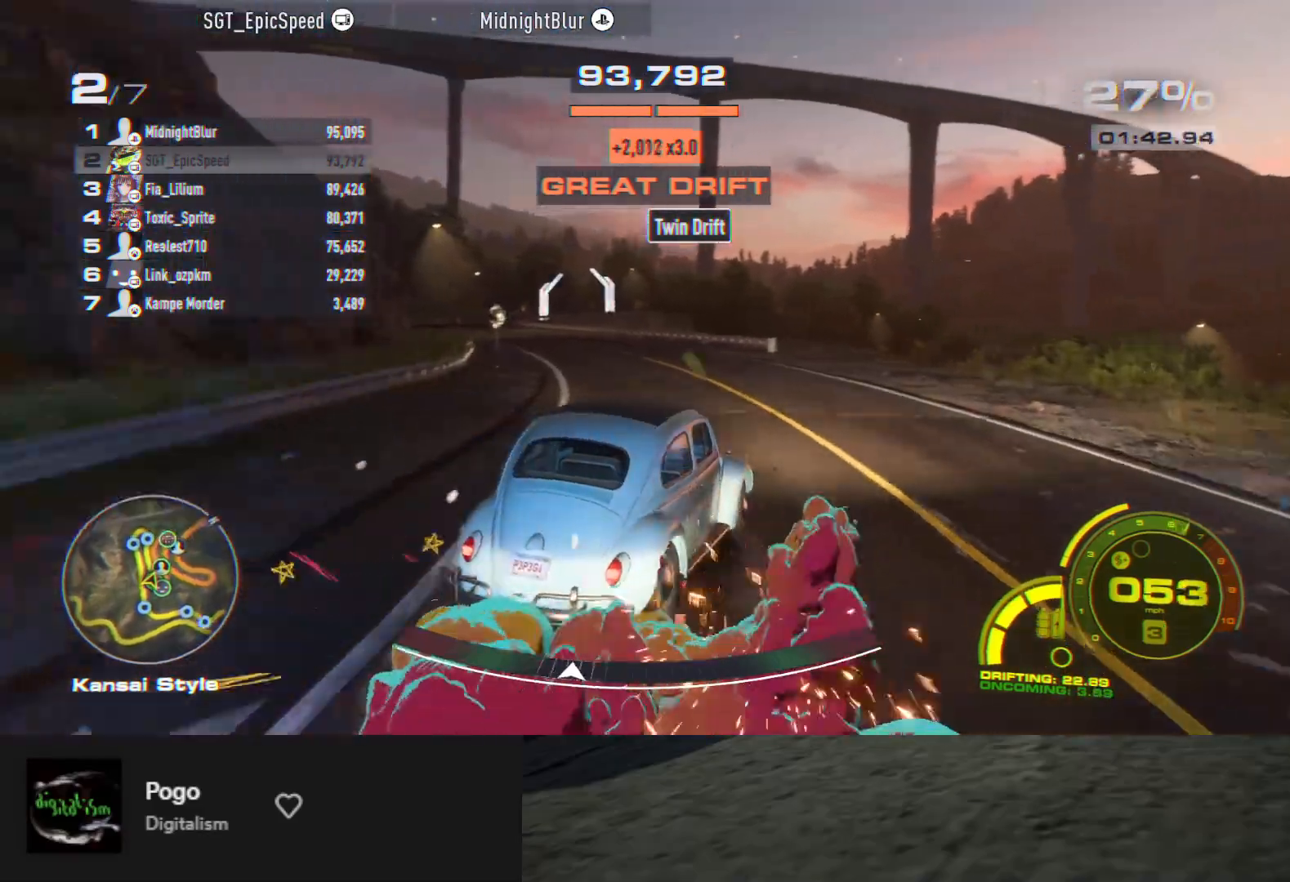
{"buttons": ["R2"], "left_stick": "right", "right_stick": "center", "events": [[33, "left_stick", "left"], [483, "left_stick", "right"]]}
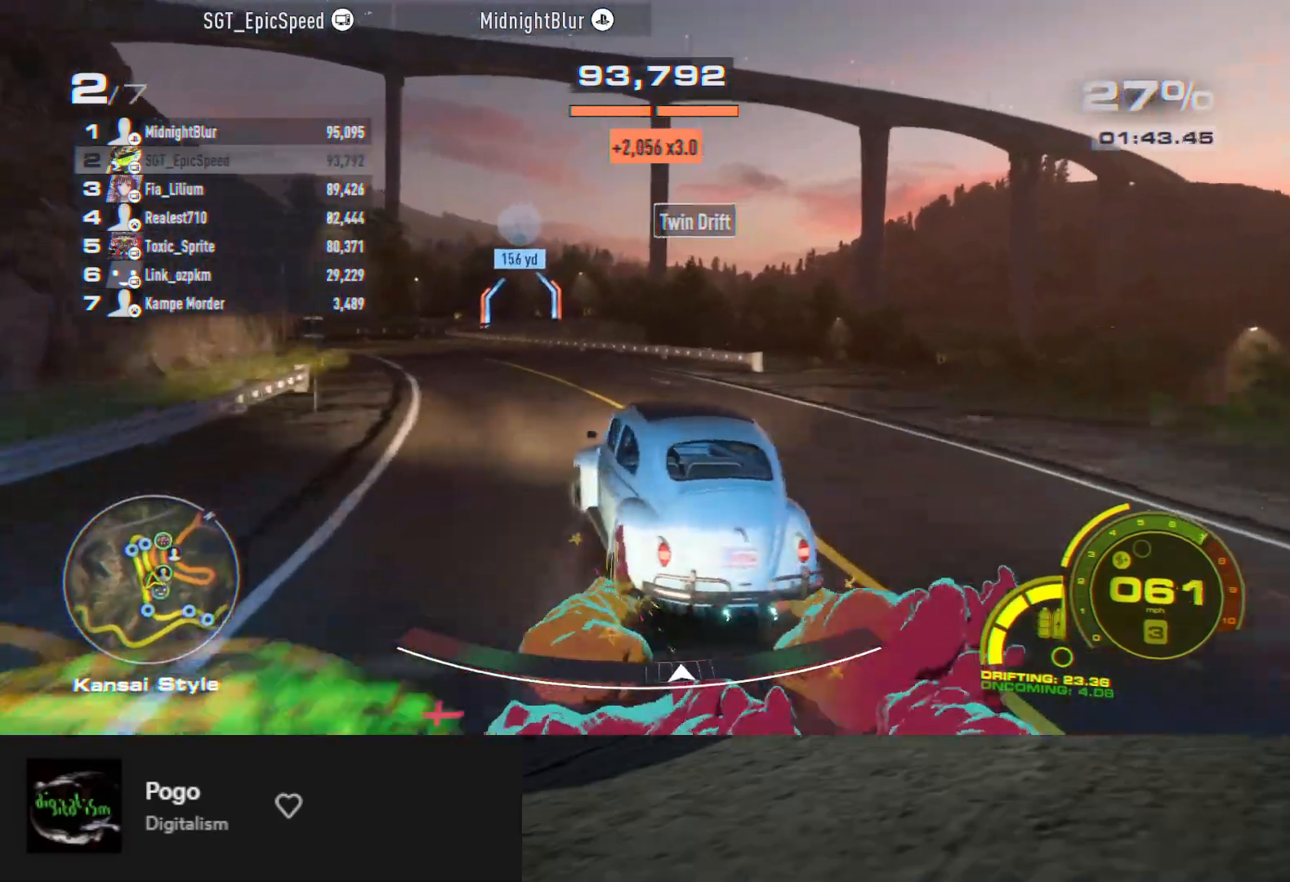
{"buttons": ["R2"], "left_stick": "center", "right_stick": "center", "events": [[333, "left_stick", "center"], [400, "left_stick", "left"], [500, "left_stick", "center"]]}
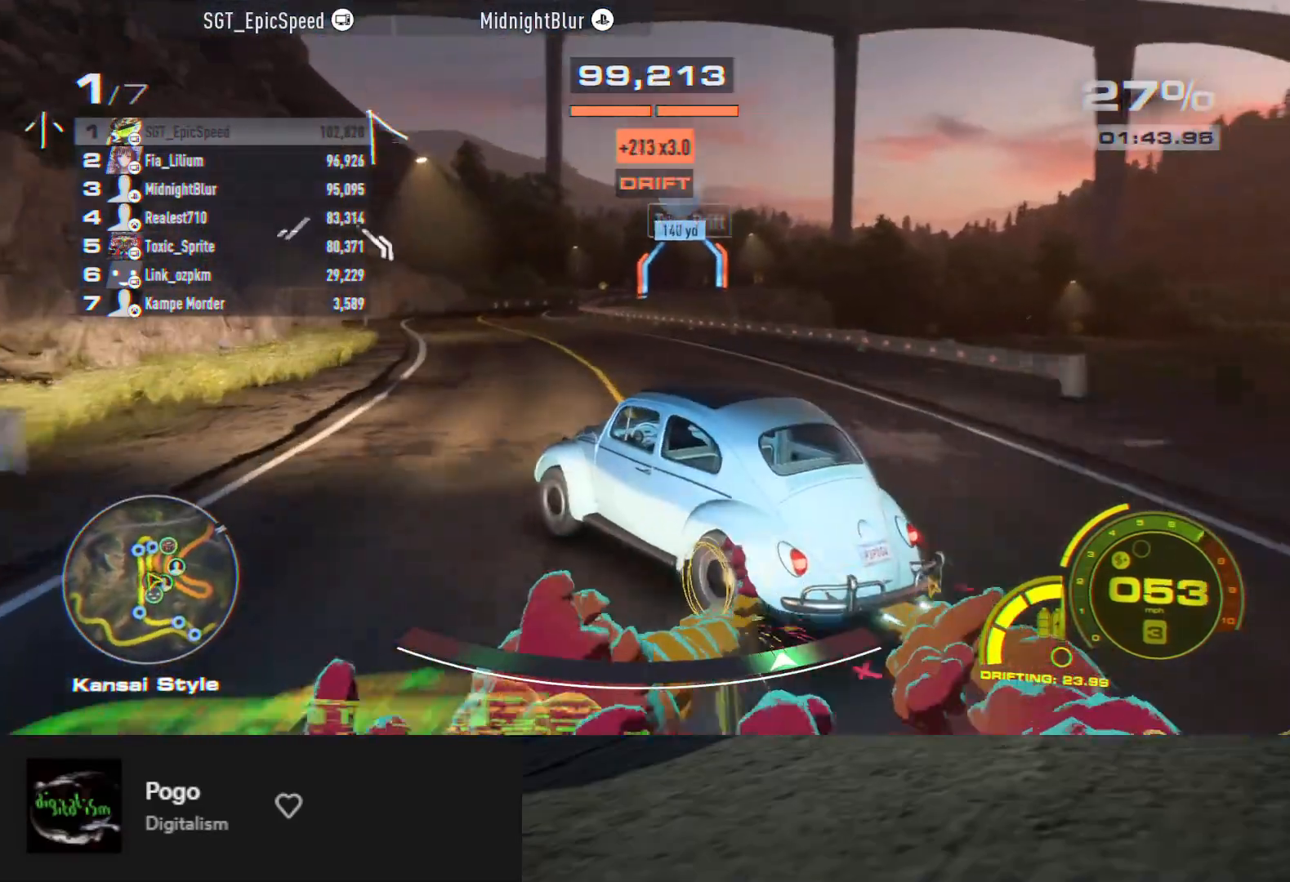
{"buttons": ["R2"], "left_stick": "center", "right_stick": "center", "events": [[50, "left_stick", "right"], [367, "left_stick", "center"]]}
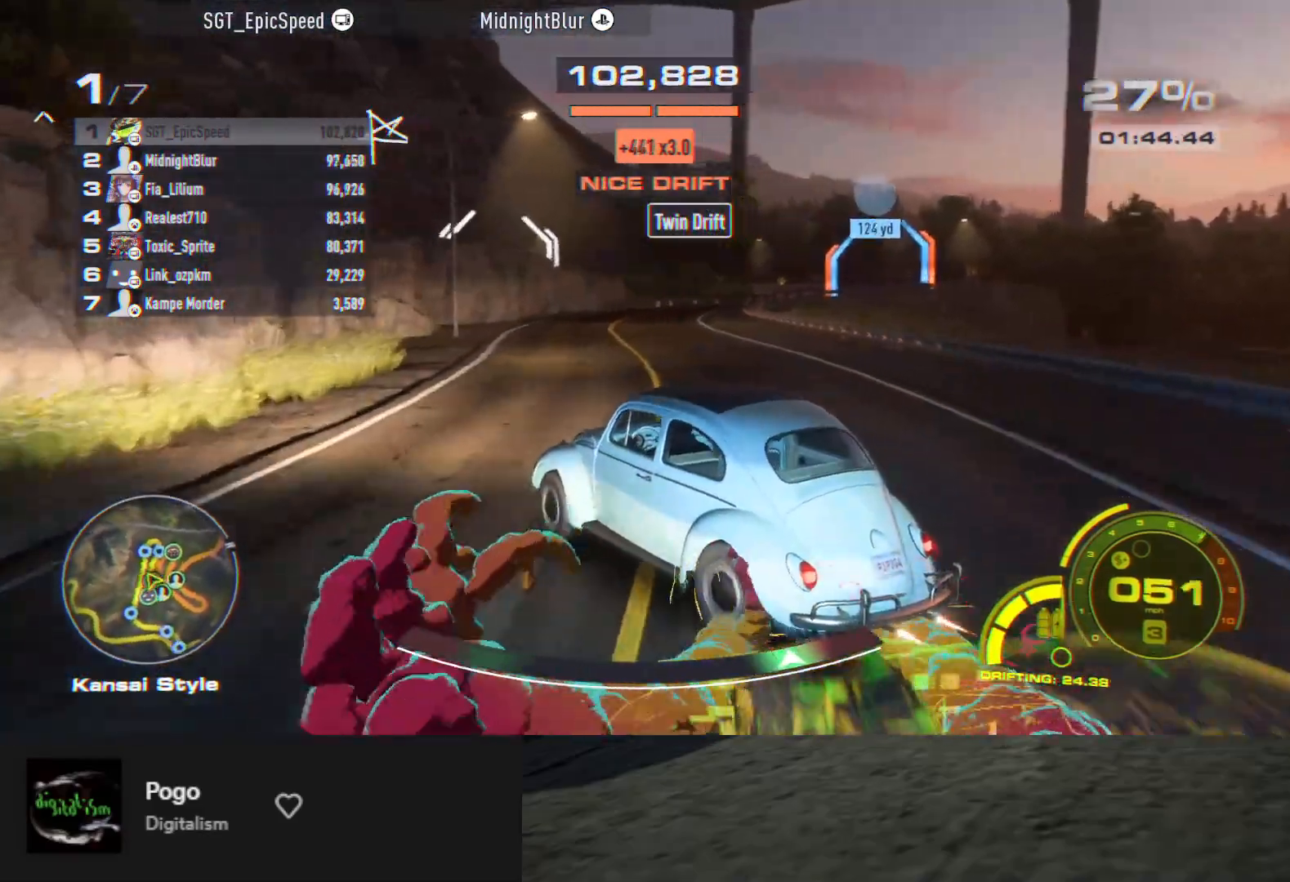
{"buttons": [], "left_stick": "right", "right_stick": "center", "events": [[17, "left_stick", "right"], [417, "R2", "up"]]}
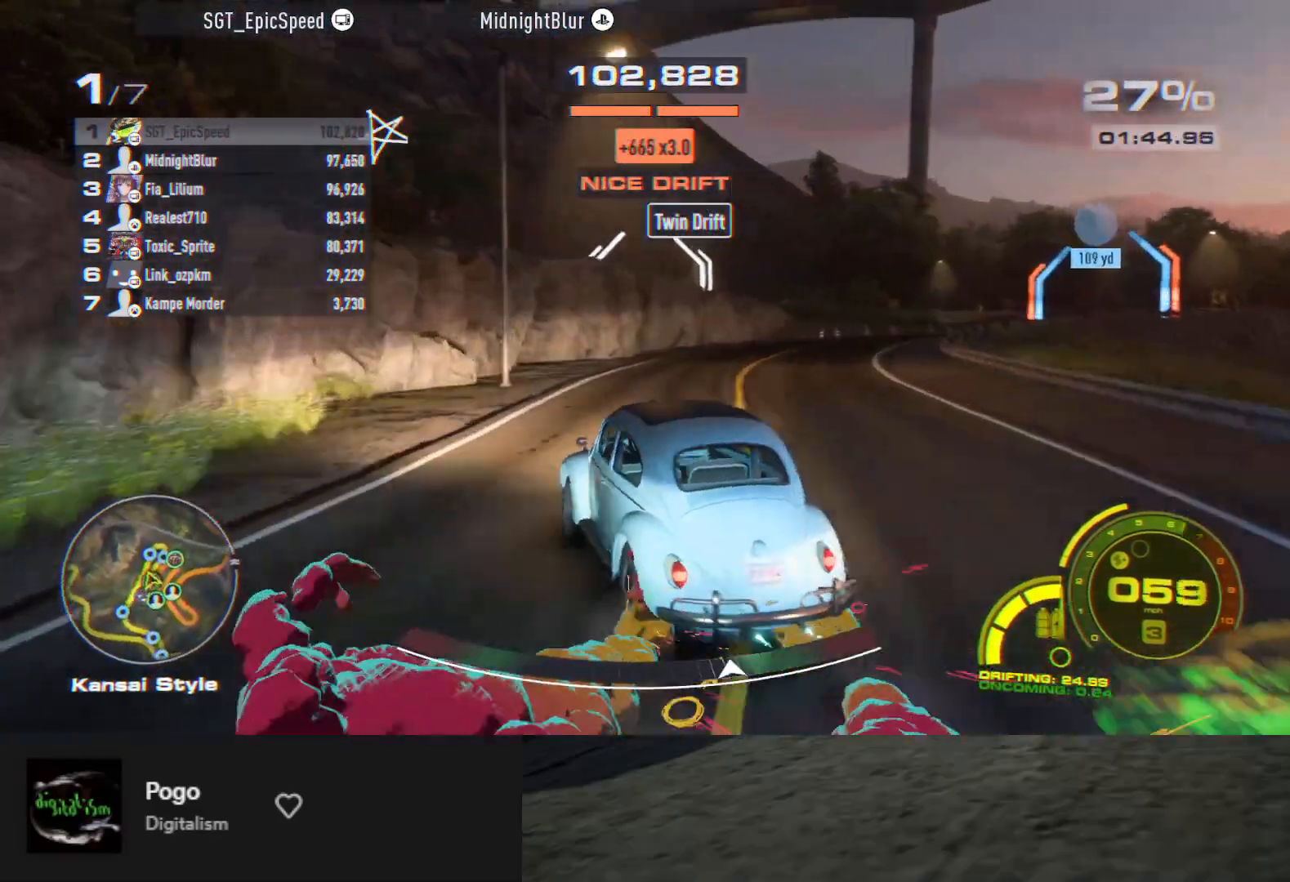
{"buttons": ["R2"], "left_stick": "left", "right_stick": "center", "events": [[200, "R2", "down"], [233, "left_stick", "center"], [350, "left_stick", "left"]]}
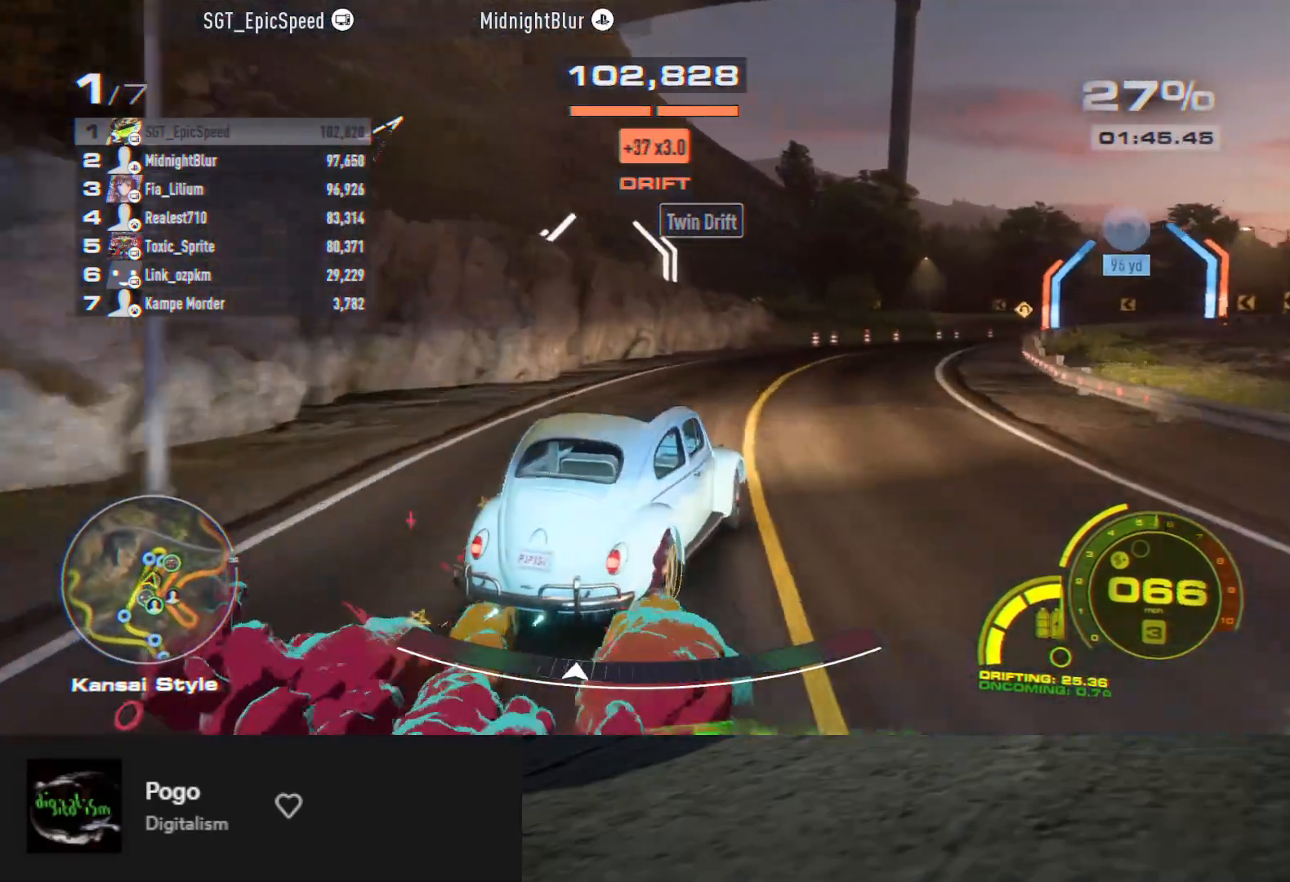
{"buttons": ["L2"], "left_stick": "right", "right_stick": "center", "events": [[83, "left_stick", "right"], [300, "R2", "up"], [350, "L2", "down"]]}
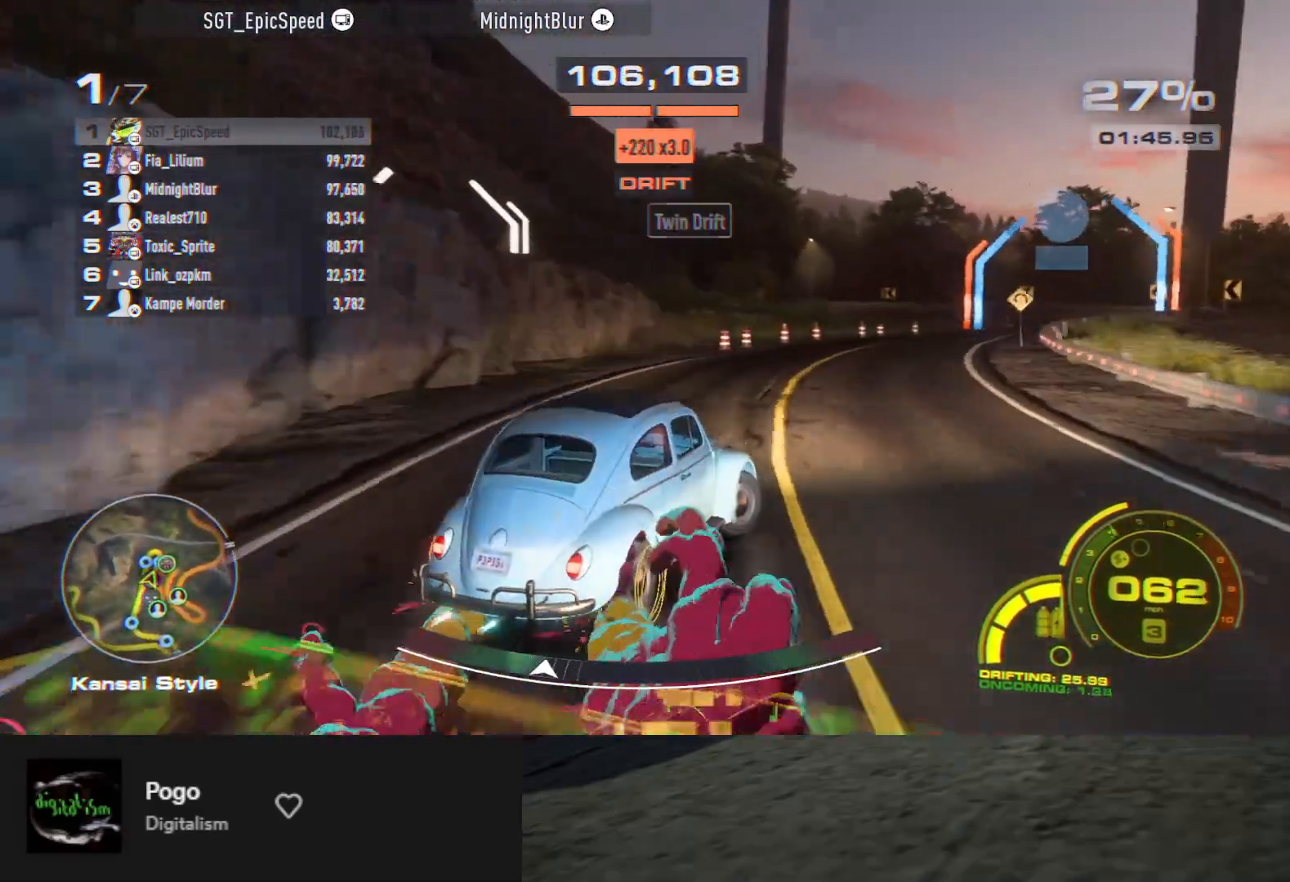
{"buttons": ["R2"], "left_stick": "right", "right_stick": "center", "events": [[33, "L2", "up"], [67, "left_stick", "center"], [100, "R2", "down"], [333, "R2", "up"], [383, "left_stick", "right"], [433, "R2", "down"]]}
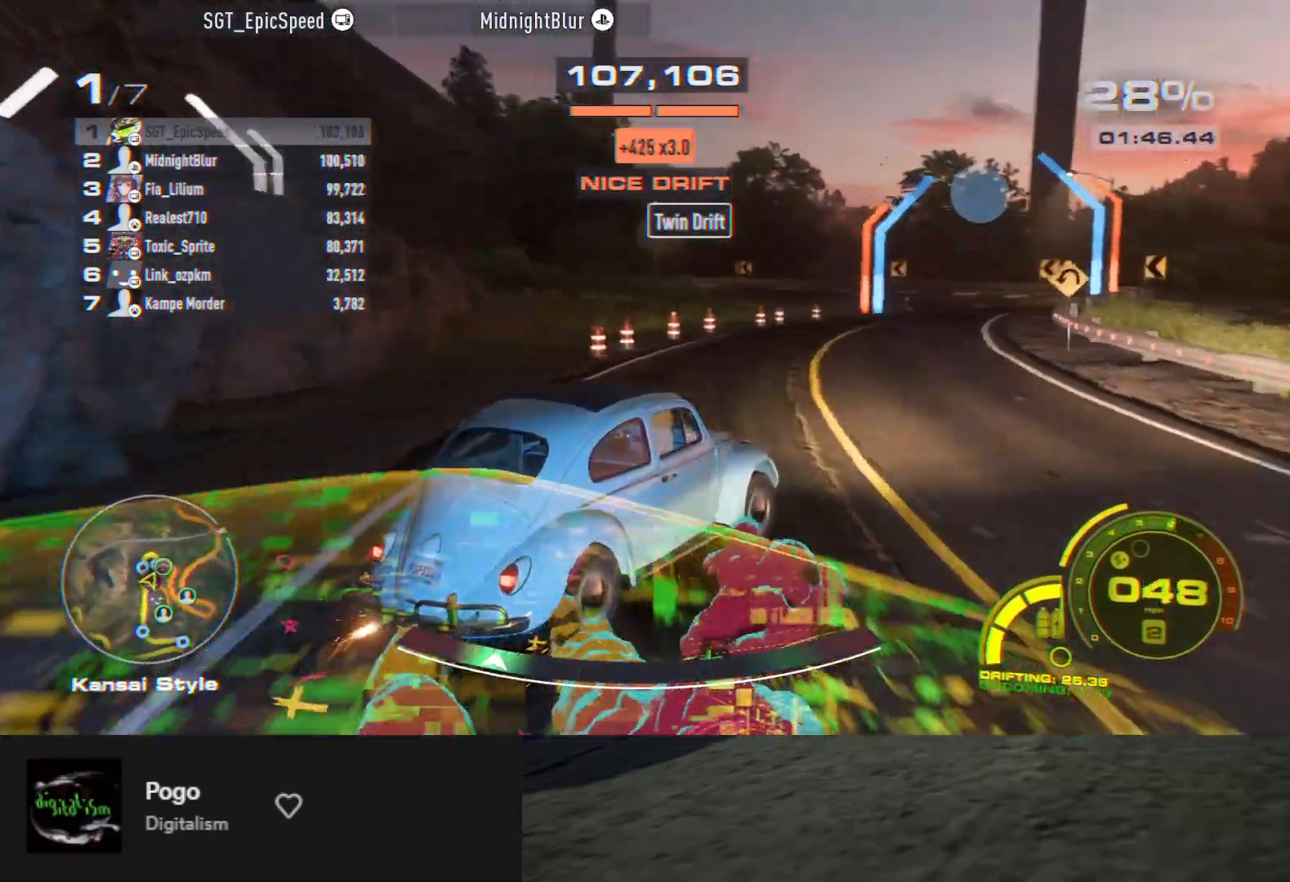
{"buttons": ["R2"], "left_stick": "center", "right_stick": "center", "events": [[17, "R2", "up"], [33, "left_stick", "center"], [67, "R2", "down"], [350, "R2", "up"], [383, "R2", "down"]]}
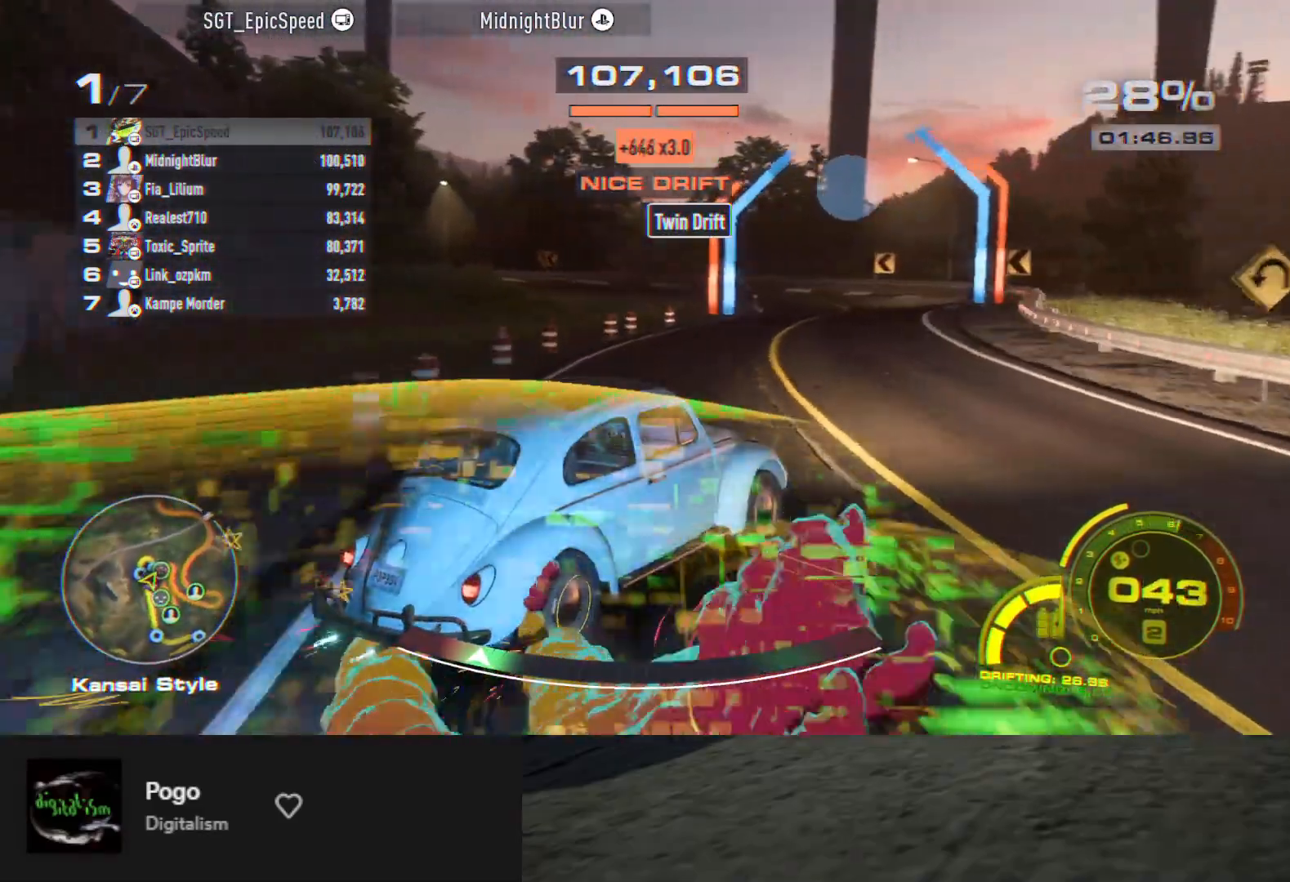
{"buttons": ["R2"], "left_stick": "center", "right_stick": "center", "events": [[100, "left_stick", "left"], [200, "left_stick", "center"]]}